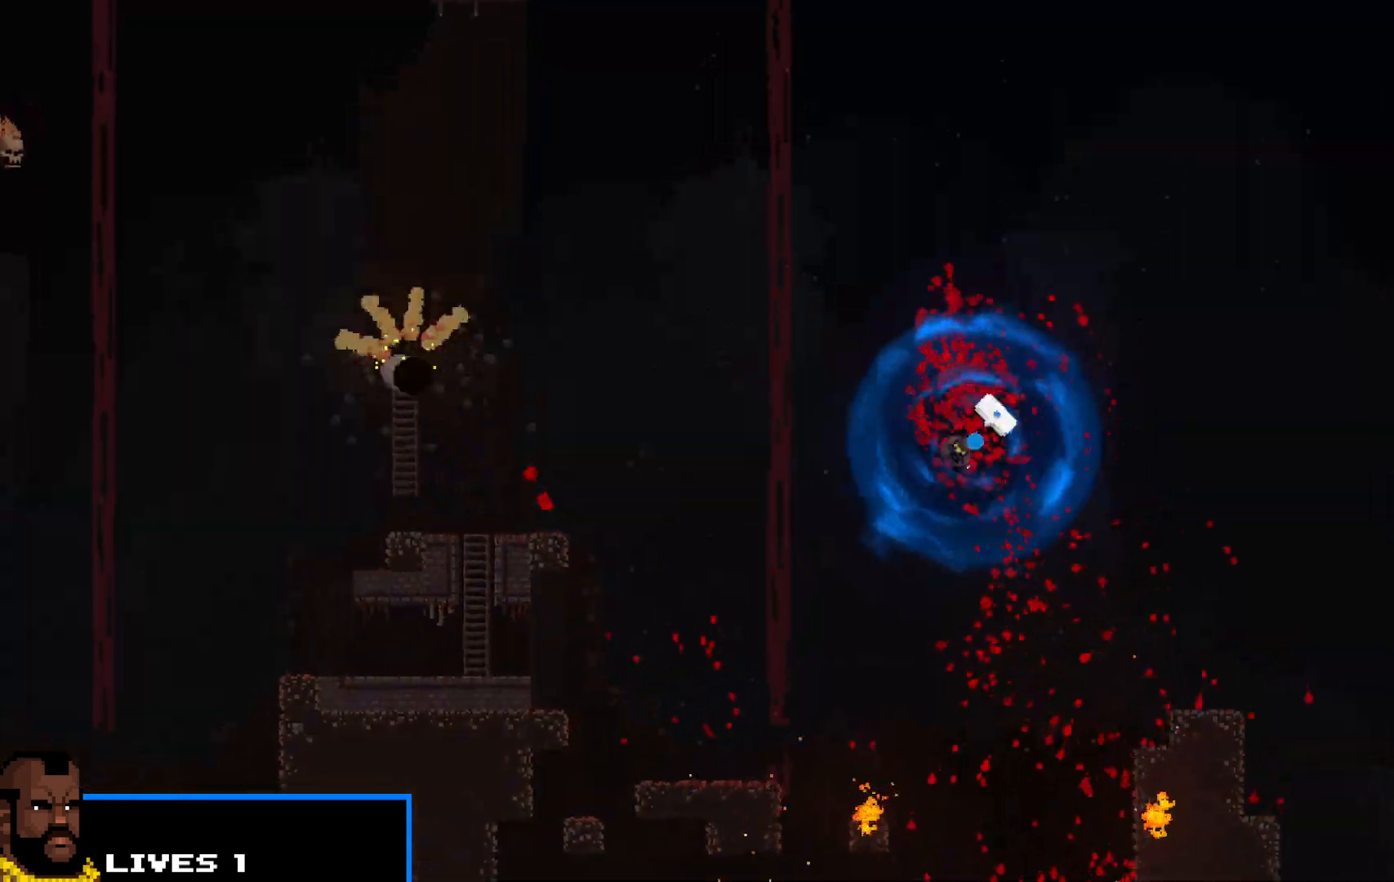
Gameplay with keyboard; each line is a JSON object with the keys held at the frame after it. "events" lists presses ("down") and releases ("up") of "c", "d", "down", "e", "escape", "f", "left", "q", "r", "right", "s", "shift", "up", "v", "w", "x" and "z" between this image and that frame as [ms after this image, input, new state], when the widget could be followed in between. No other keys are recorded. Mouse input is not recorded.
{"keys": ["shift"], "events": [[83, "right", "up"], [133, "up", "up"], [233, "z", "down"], [333, "z", "up"], [367, "z", "down"], [467, "z", "up"]]}
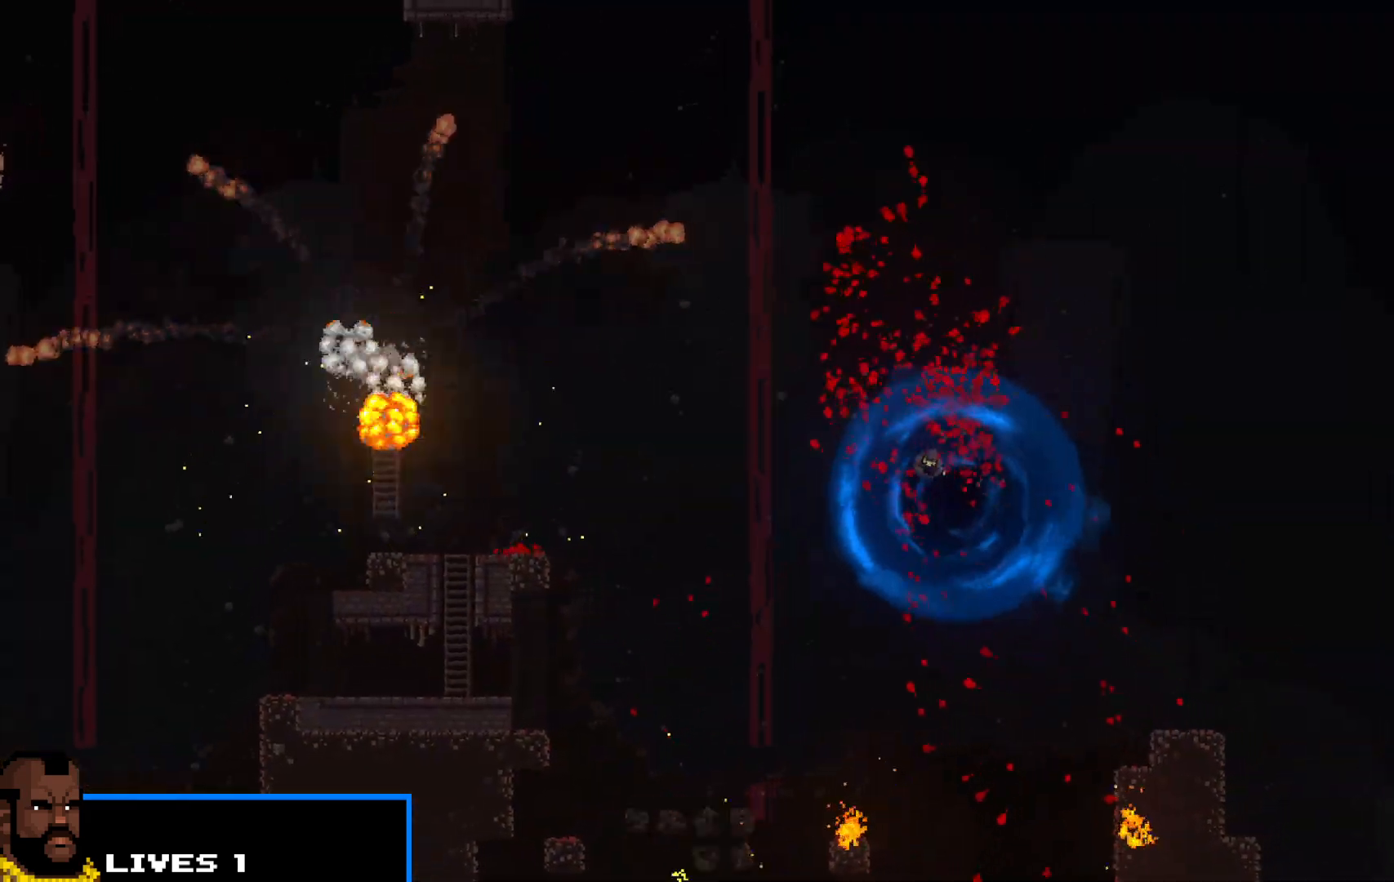
{"keys": ["shift"], "events": [[67, "z", "down"], [100, "z", "up"], [200, "z", "down"], [300, "z", "up"], [383, "z", "down"], [433, "z", "up"]]}
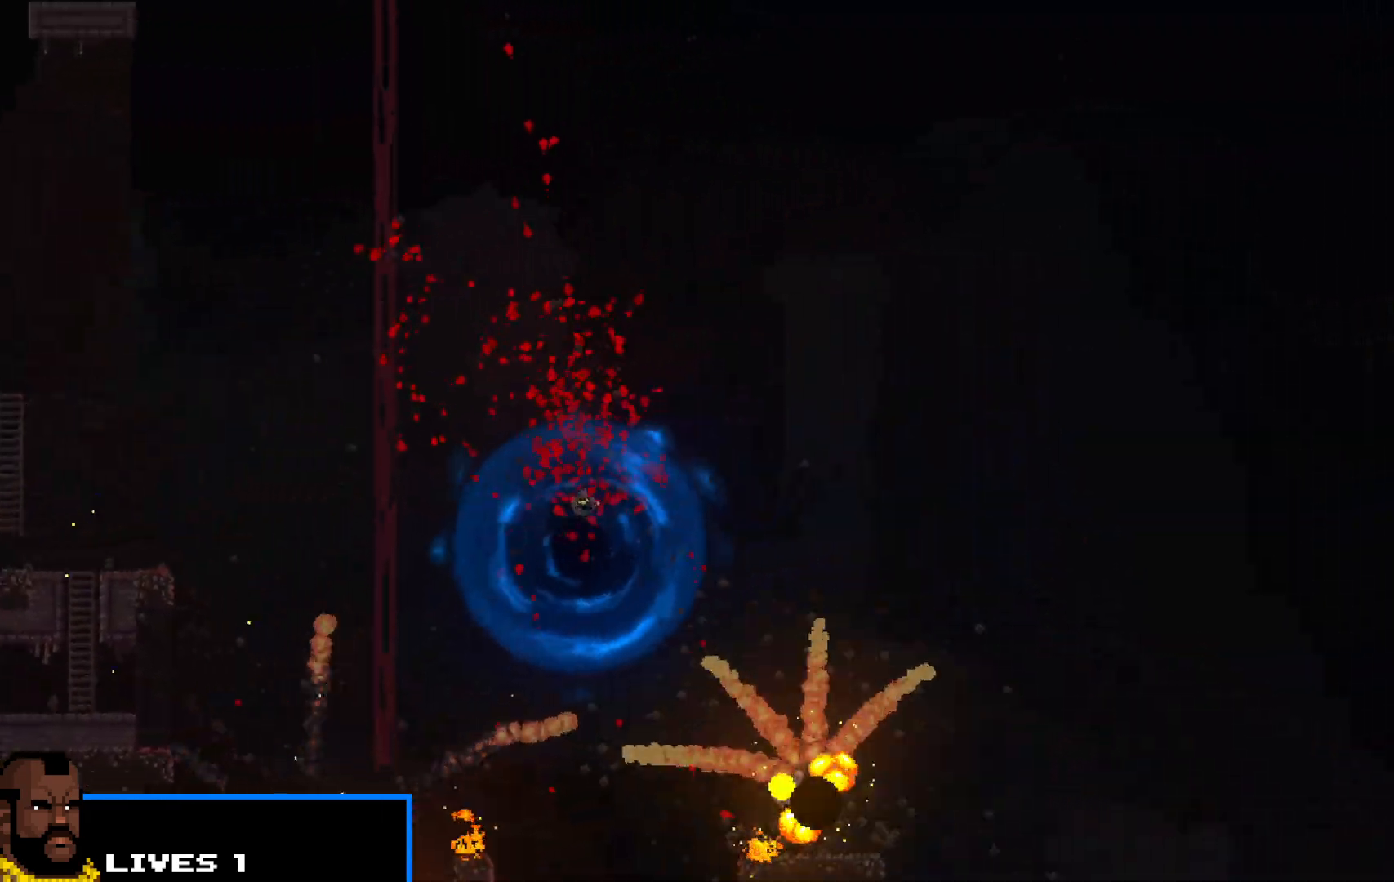
{"keys": ["shift", "z"], "events": [[17, "z", "down"], [117, "z", "up"], [167, "z", "down"], [267, "z", "up"], [350, "z", "down"], [400, "z", "up"], [500, "z", "down"]]}
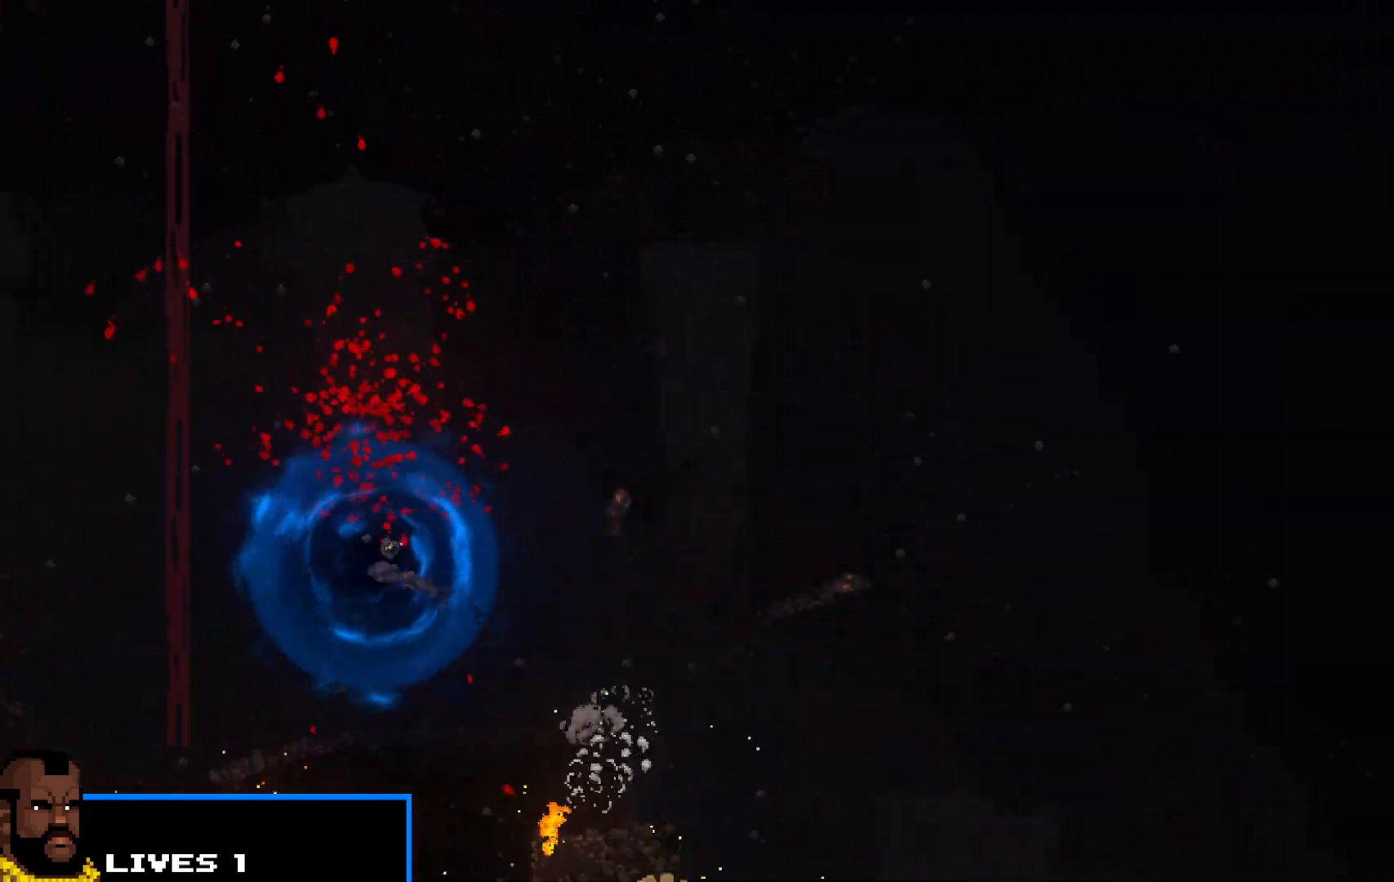
{"keys": ["left", "shift", "z"], "events": [[50, "z", "up"], [150, "z", "down"], [233, "z", "up"], [317, "z", "down"], [367, "z", "up"], [417, "right", "down"], [417, "up", "down"], [467, "left", "down"], [467, "right", "up"], [467, "up", "up"], [467, "z", "down"]]}
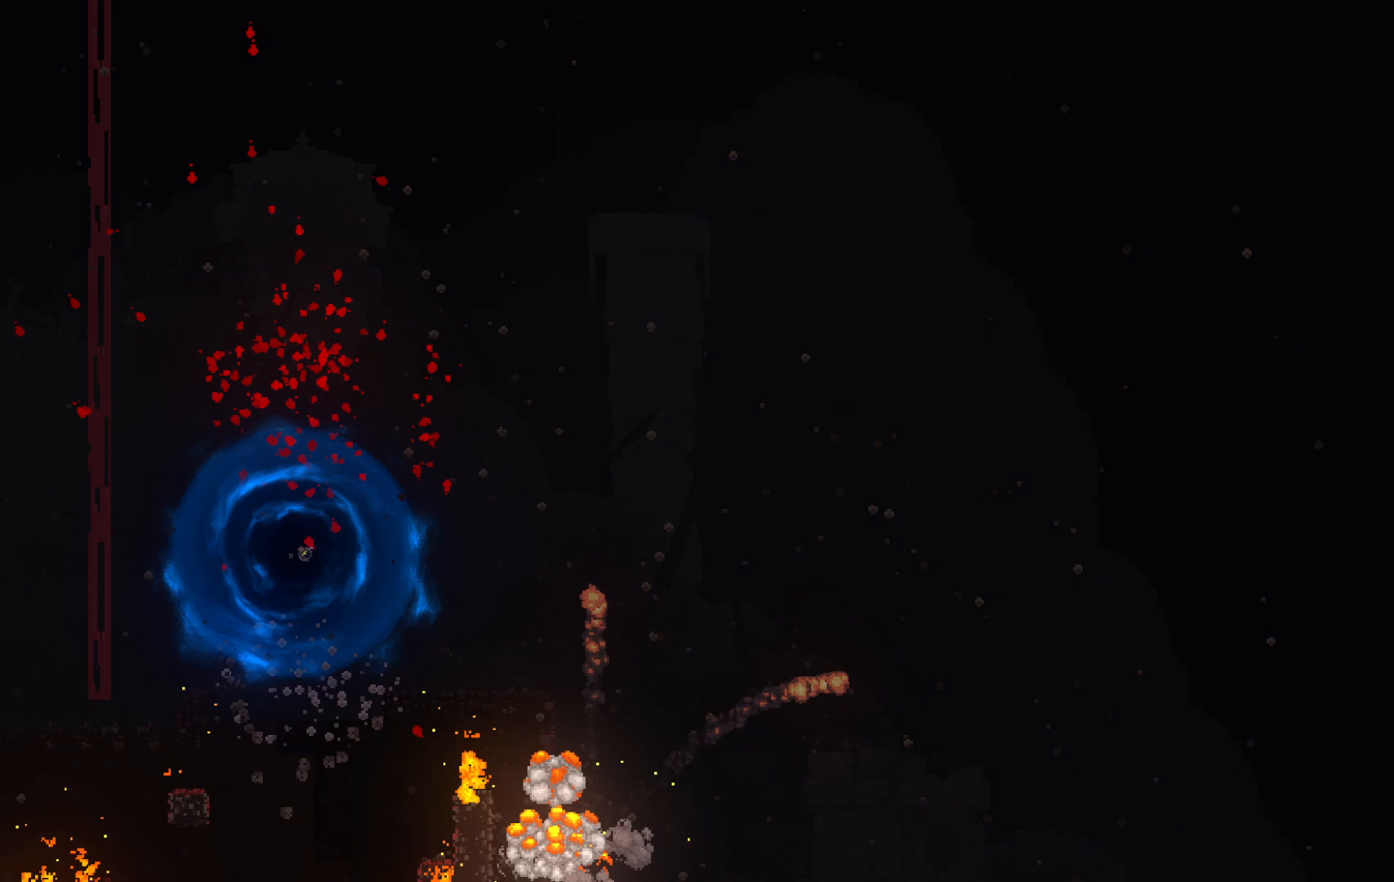
{"keys": ["shift"], "events": [[17, "left", "up"], [17, "z", "up"], [67, "right", "down"], [67, "up", "down"], [117, "left", "down"], [117, "right", "up"], [117, "up", "up"], [117, "z", "down"], [150, "left", "up"], [150, "z", "up"], [250, "z", "down"], [350, "z", "up"], [433, "z", "down"], [483, "z", "up"]]}
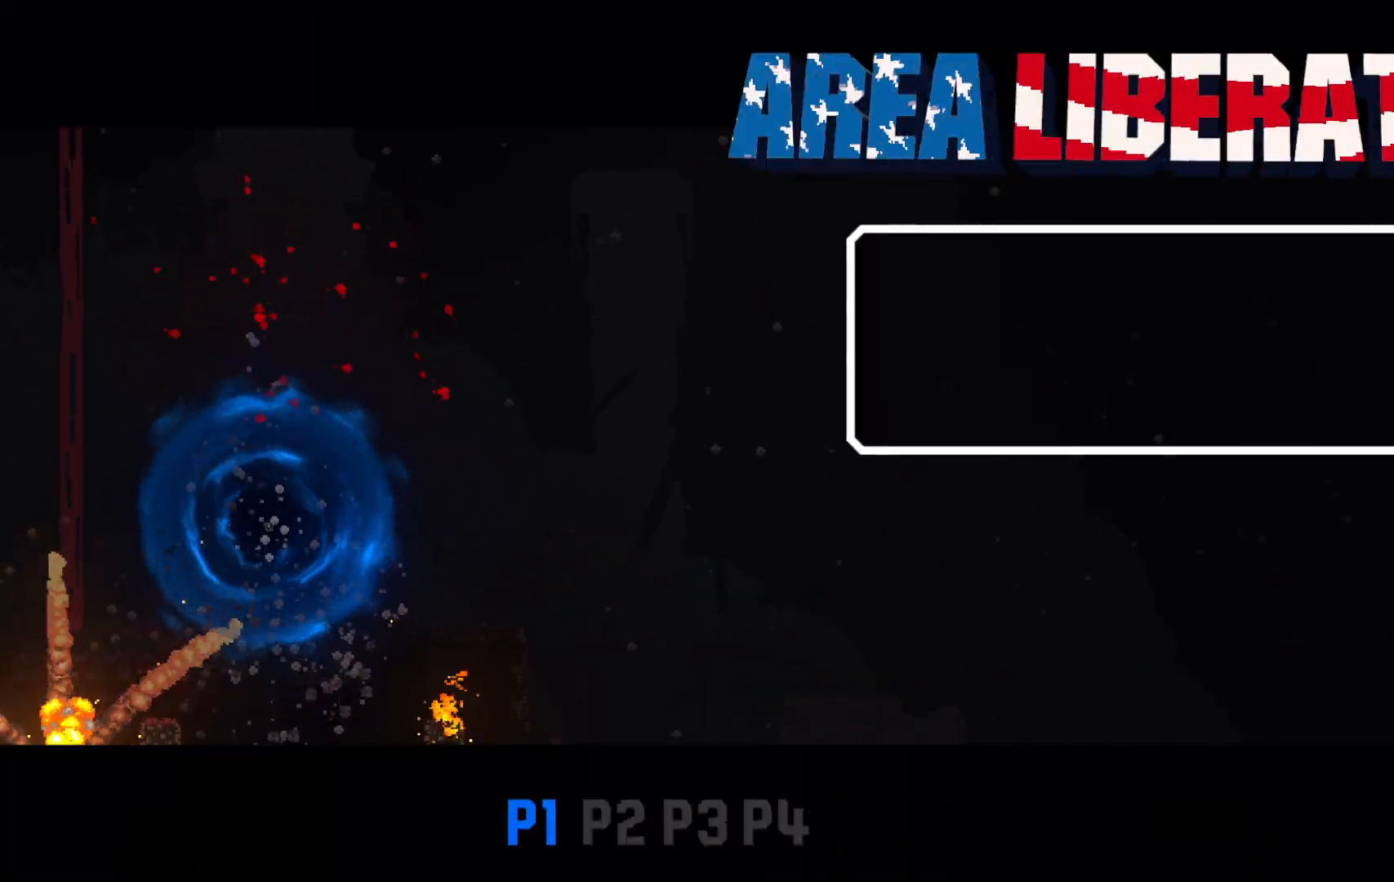
{"keys": ["shift"], "events": [[67, "z", "down"], [167, "z", "up"], [267, "z", "down"], [317, "z", "up"], [450, "z", "down"], [500, "z", "up"]]}
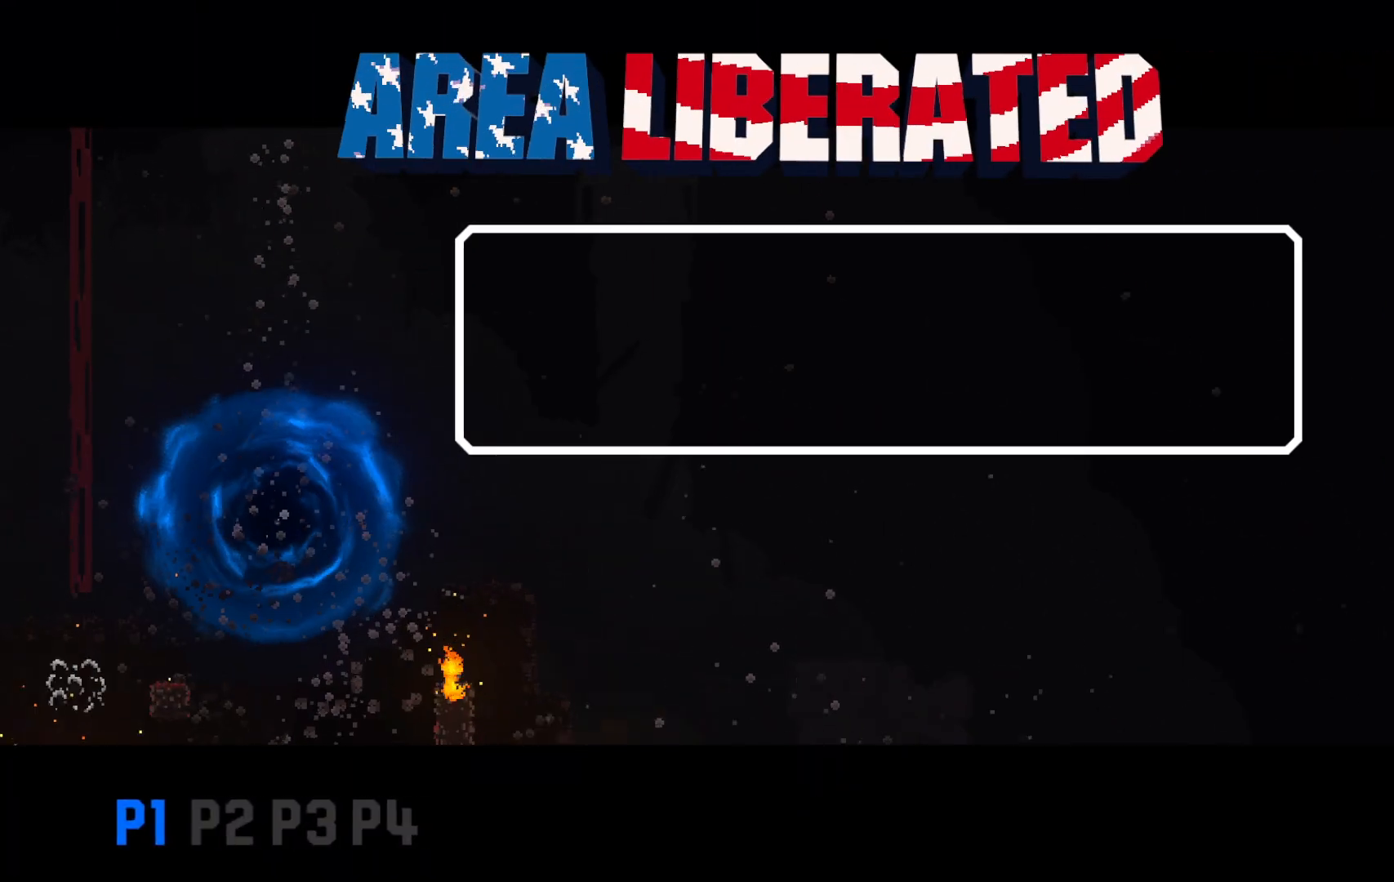
{"keys": ["shift"], "events": [[100, "z", "down"], [183, "z", "up"], [283, "z", "down"], [333, "z", "up"], [417, "z", "down"], [467, "z", "up"]]}
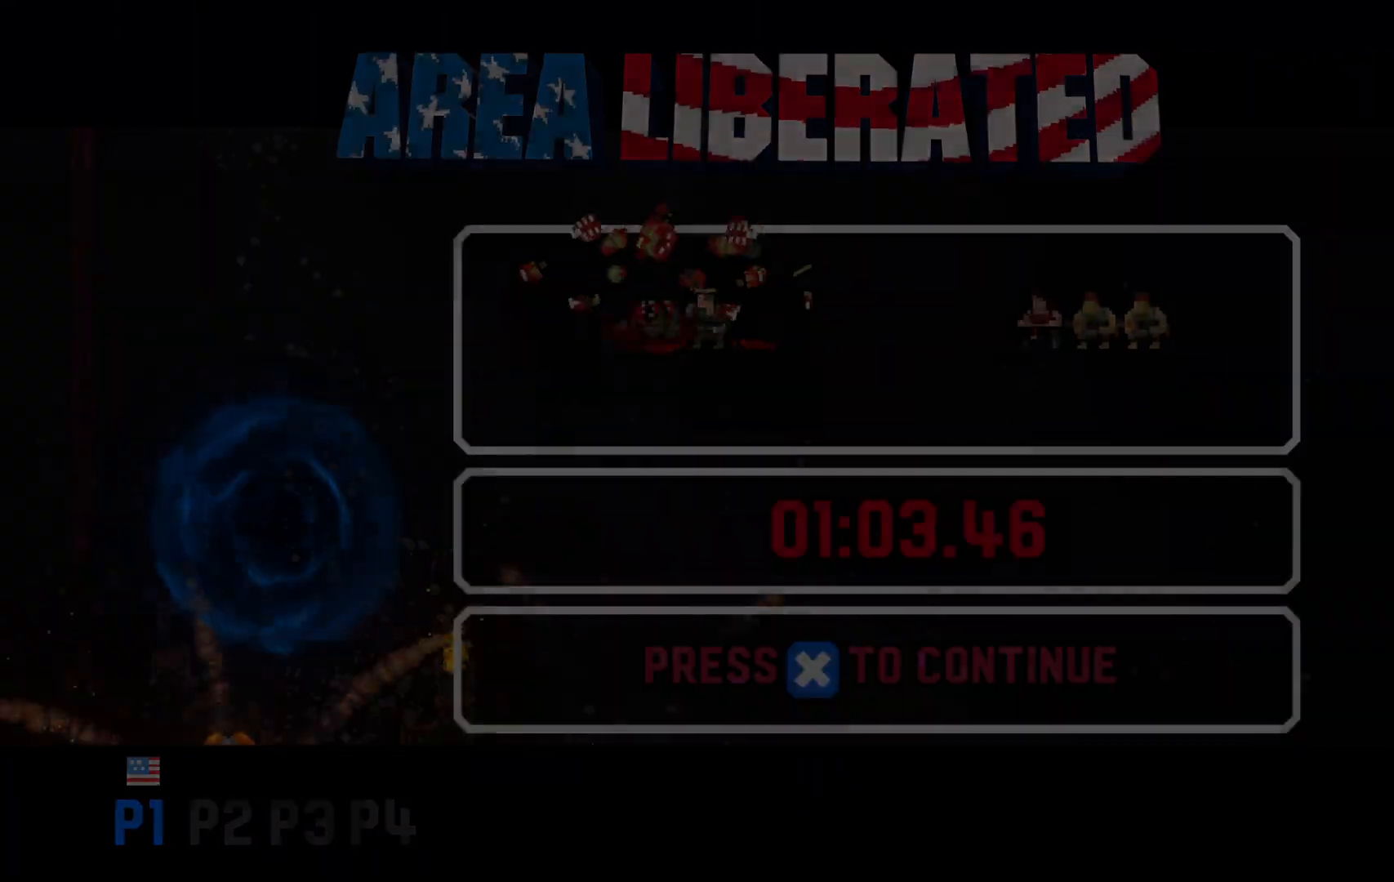
{"keys": ["shift"], "events": [[50, "z", "down"], [150, "z", "up"], [250, "z", "down"], [283, "z", "up"], [383, "z", "down"], [433, "z", "up"]]}
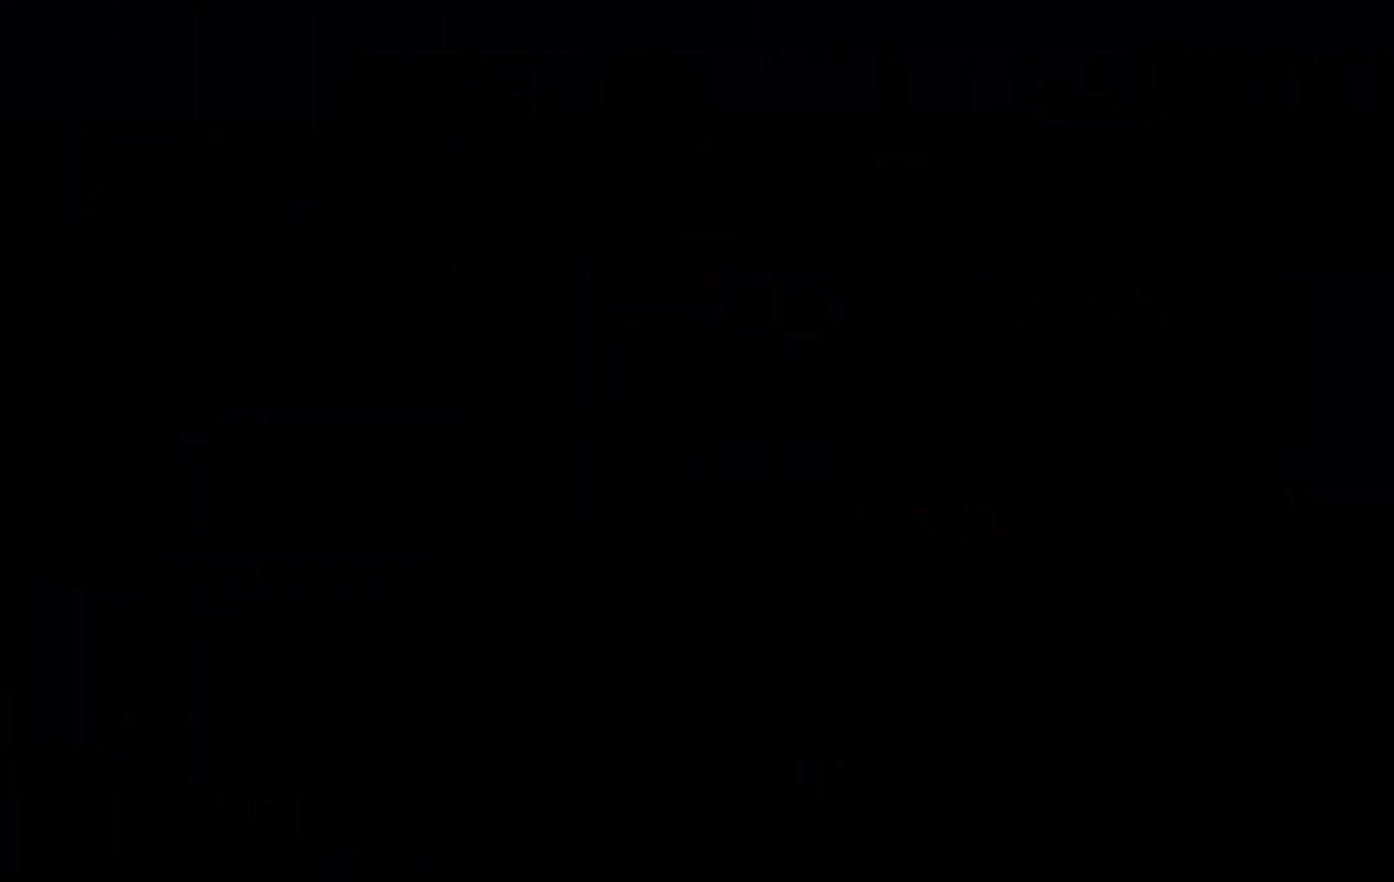
{"keys": [], "events": [[67, "z", "down"], [117, "z", "up"], [167, "shift", "up"]]}
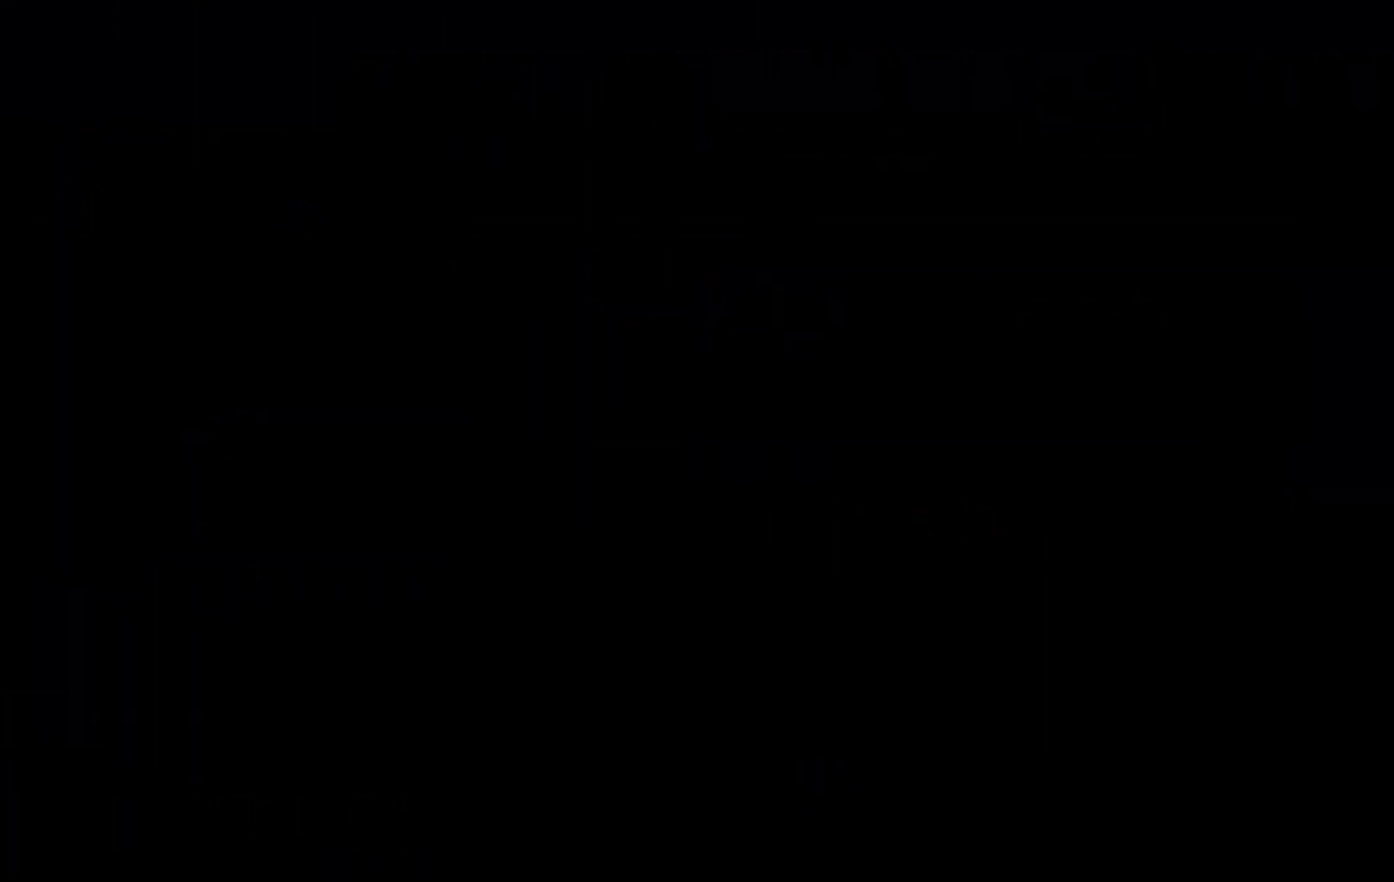
{"keys": [], "events": []}
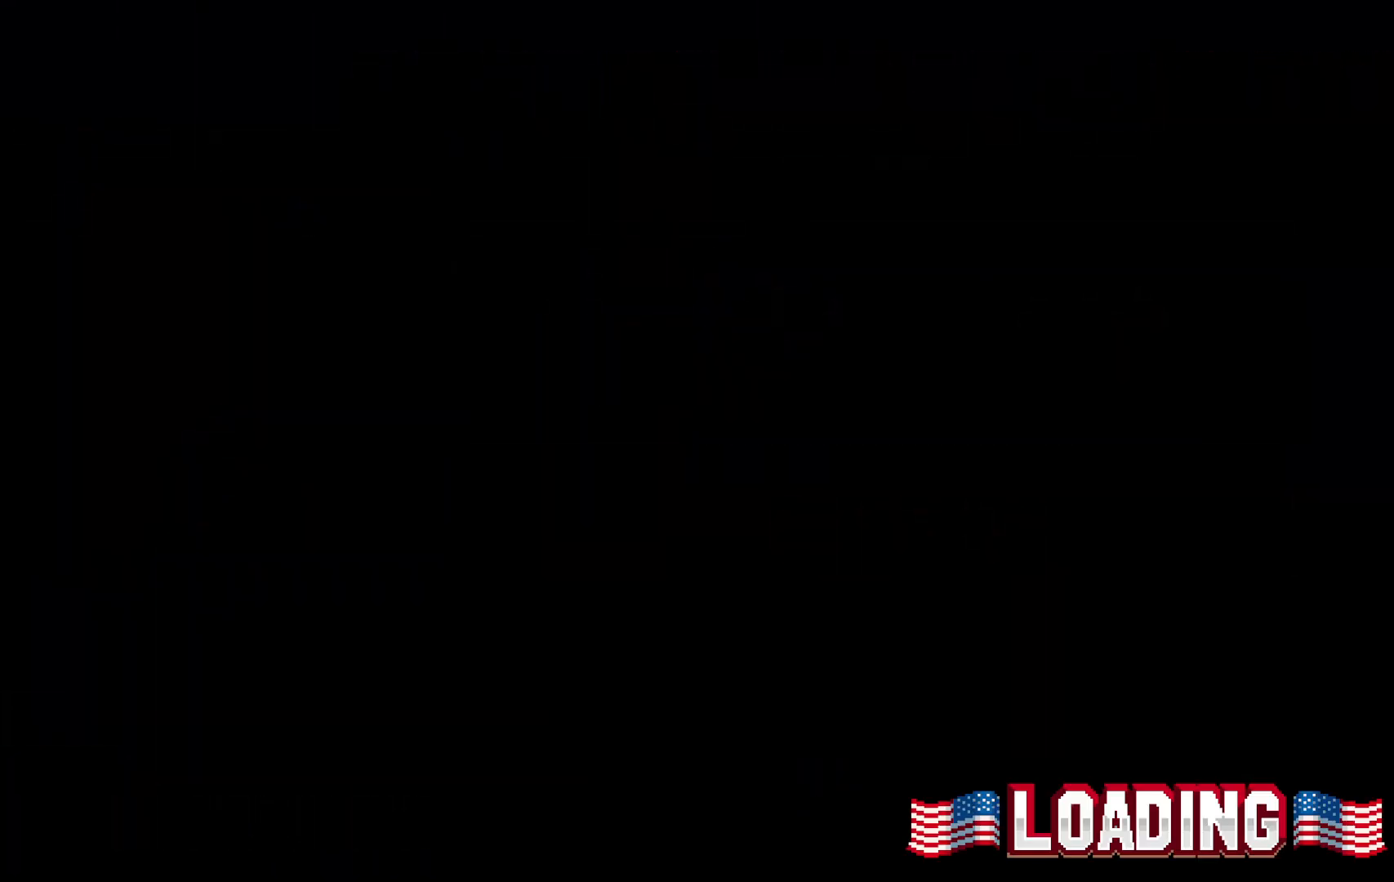
{"keys": [], "events": []}
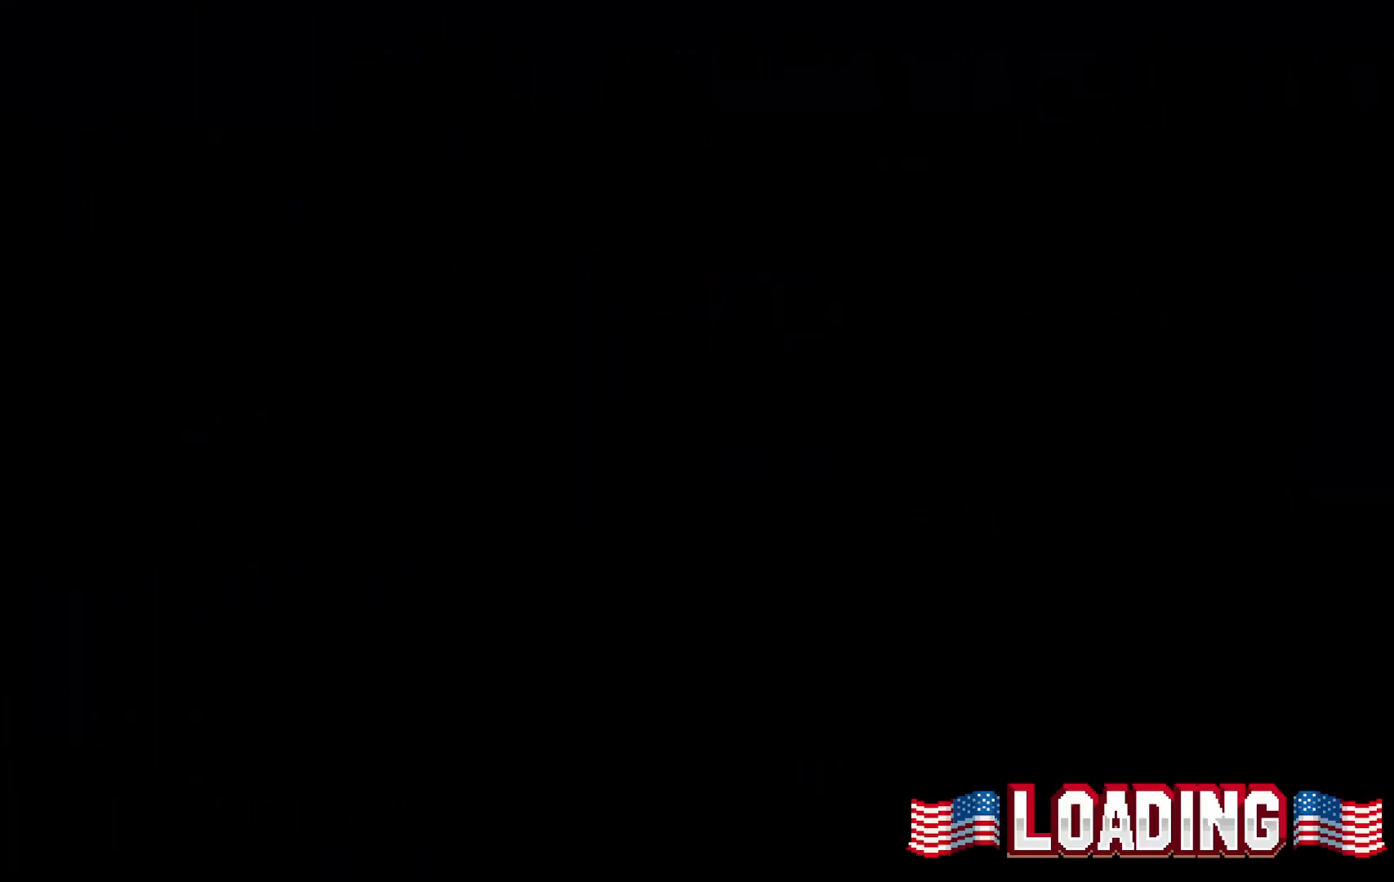
{"keys": [], "events": []}
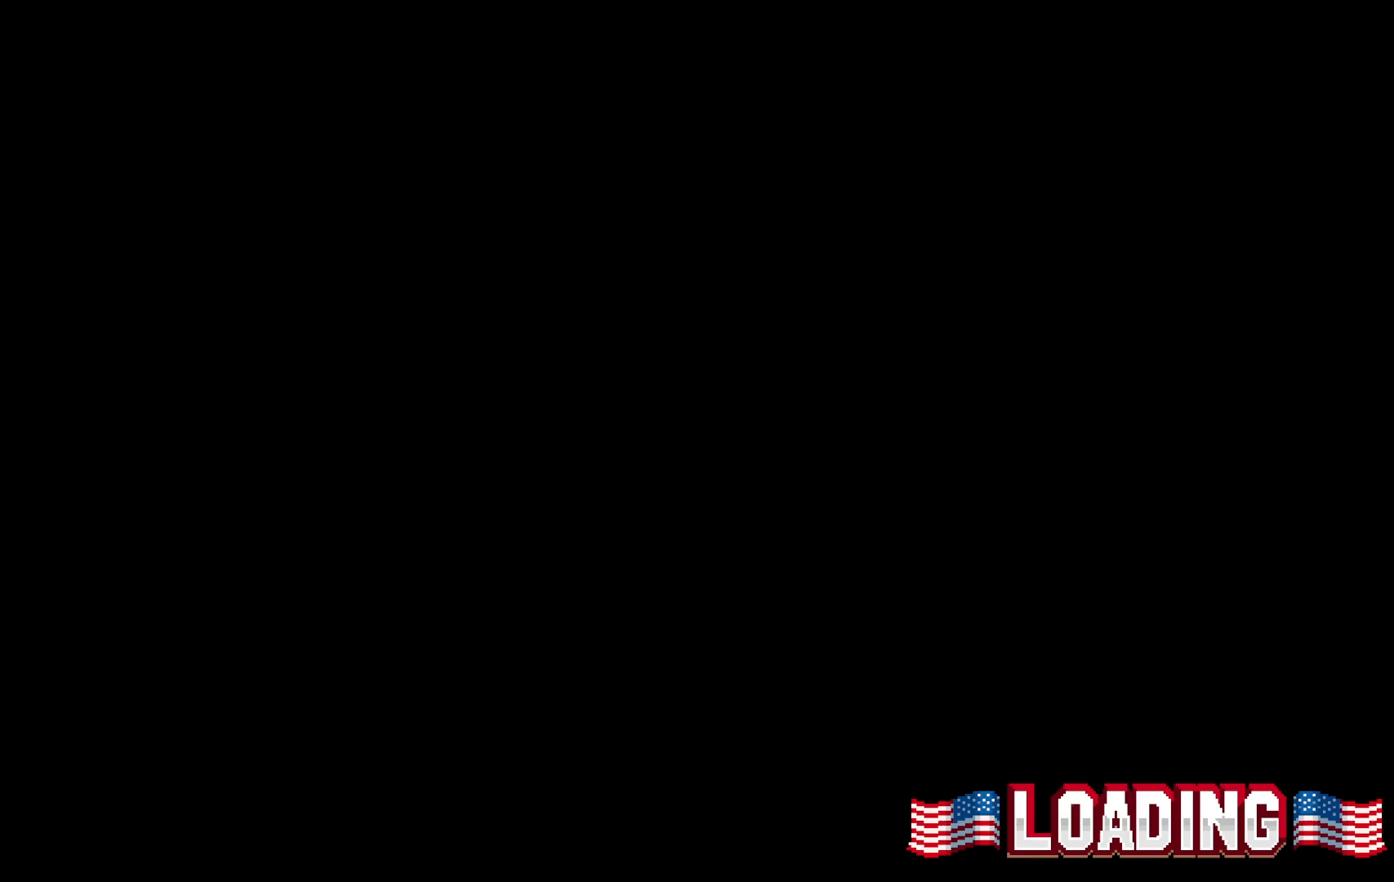
{"keys": ["right", "shift"], "events": [[183, "shift", "down"], [233, "right", "down"]]}
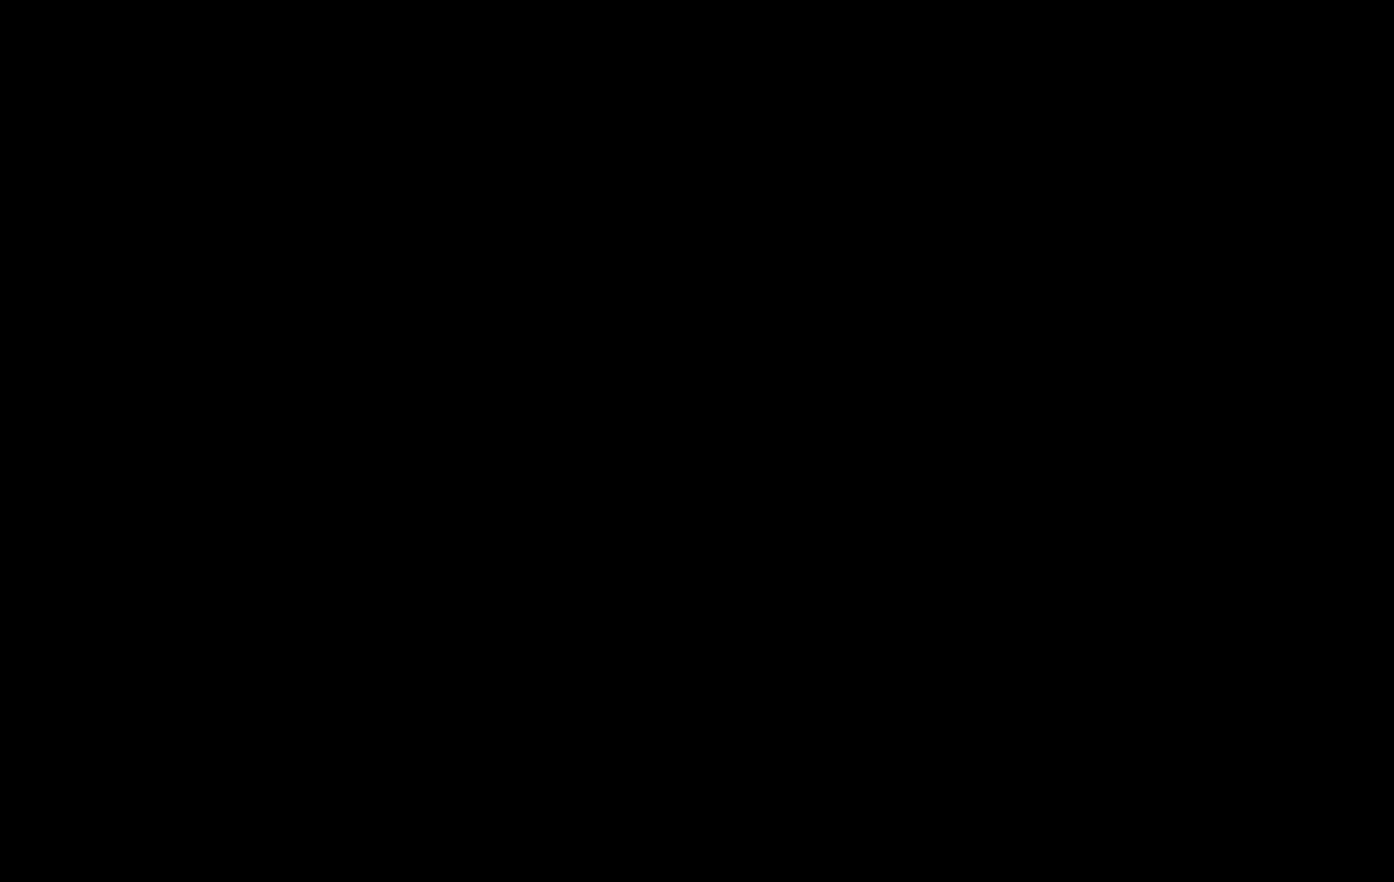
{"keys": ["right", "shift"], "events": []}
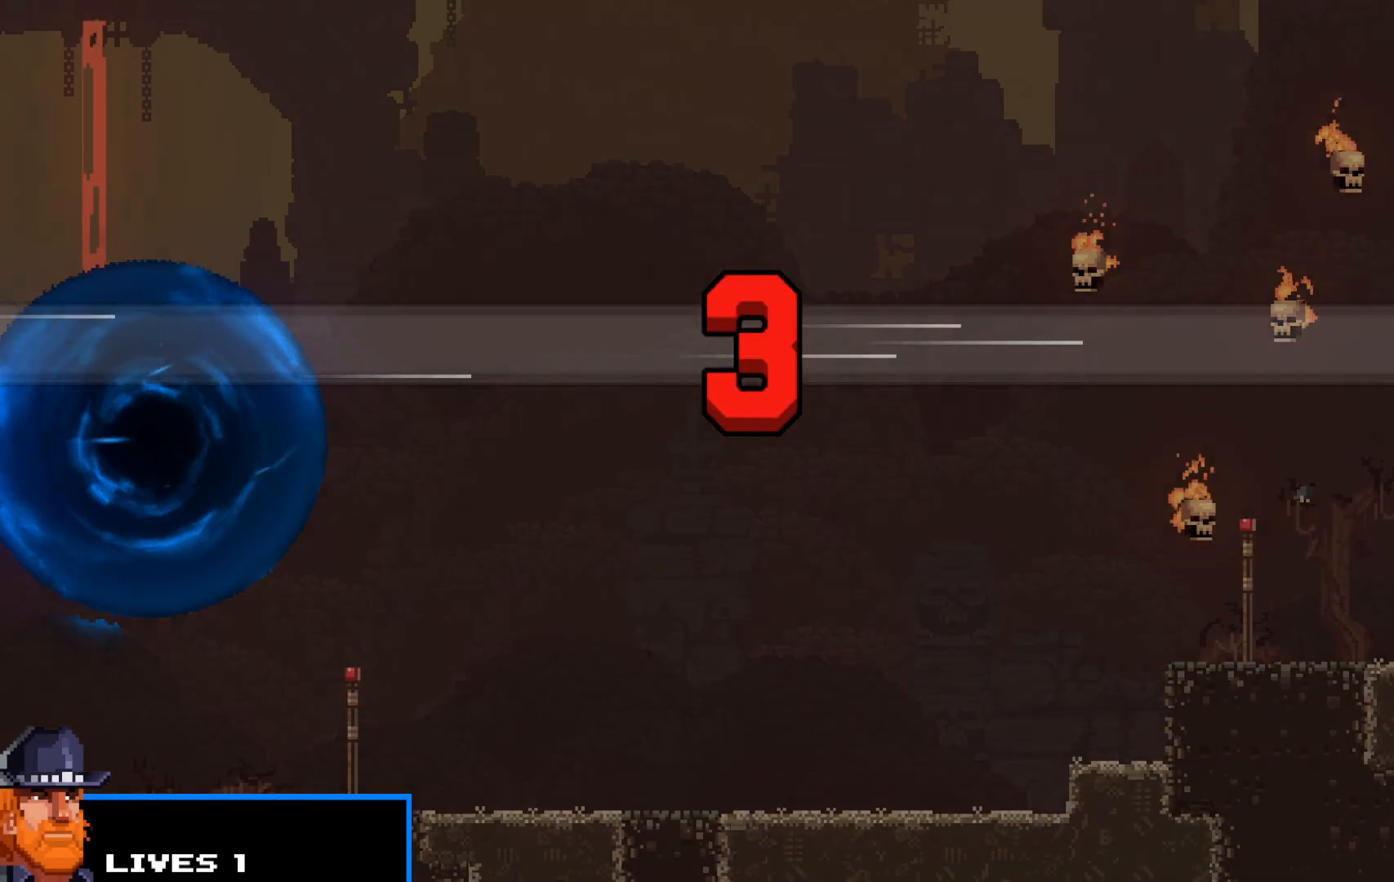
{"keys": ["right", "shift"], "events": []}
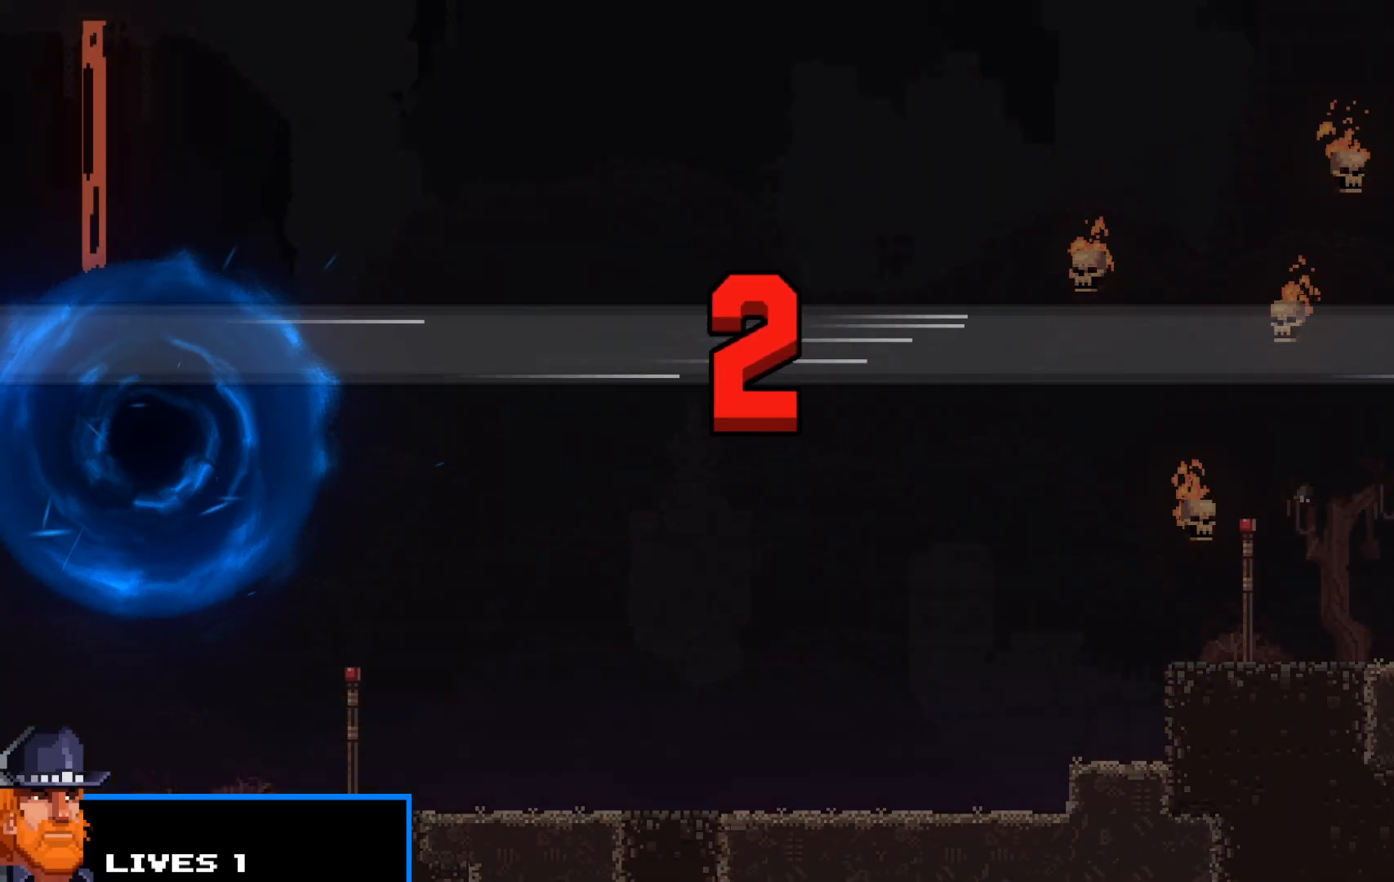
{"keys": ["right", "shift"], "events": []}
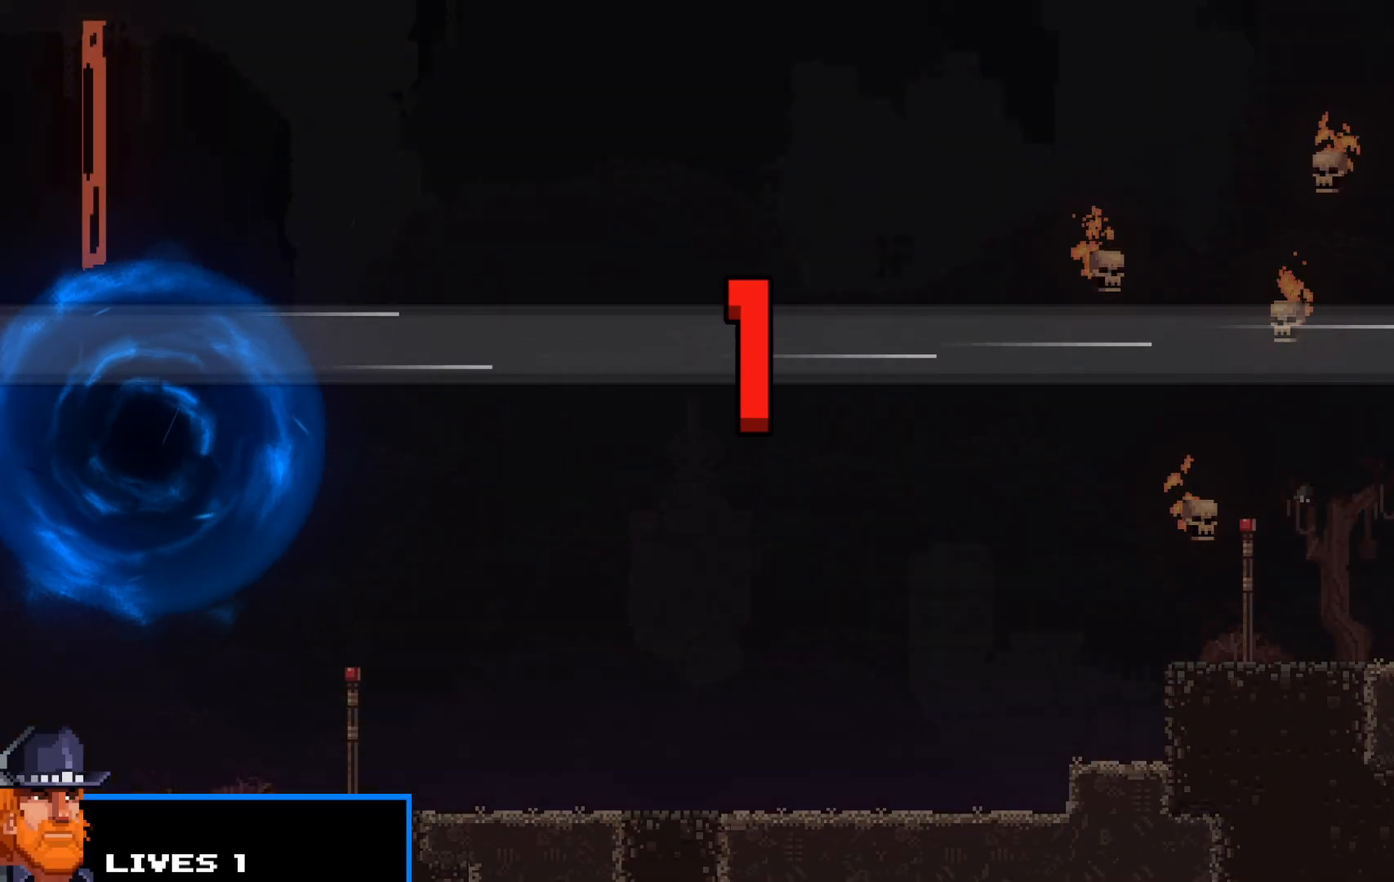
{"keys": [], "events": [[67, "right", "up"], [67, "shift", "up"], [200, "escape", "down"], [250, "escape", "up"]]}
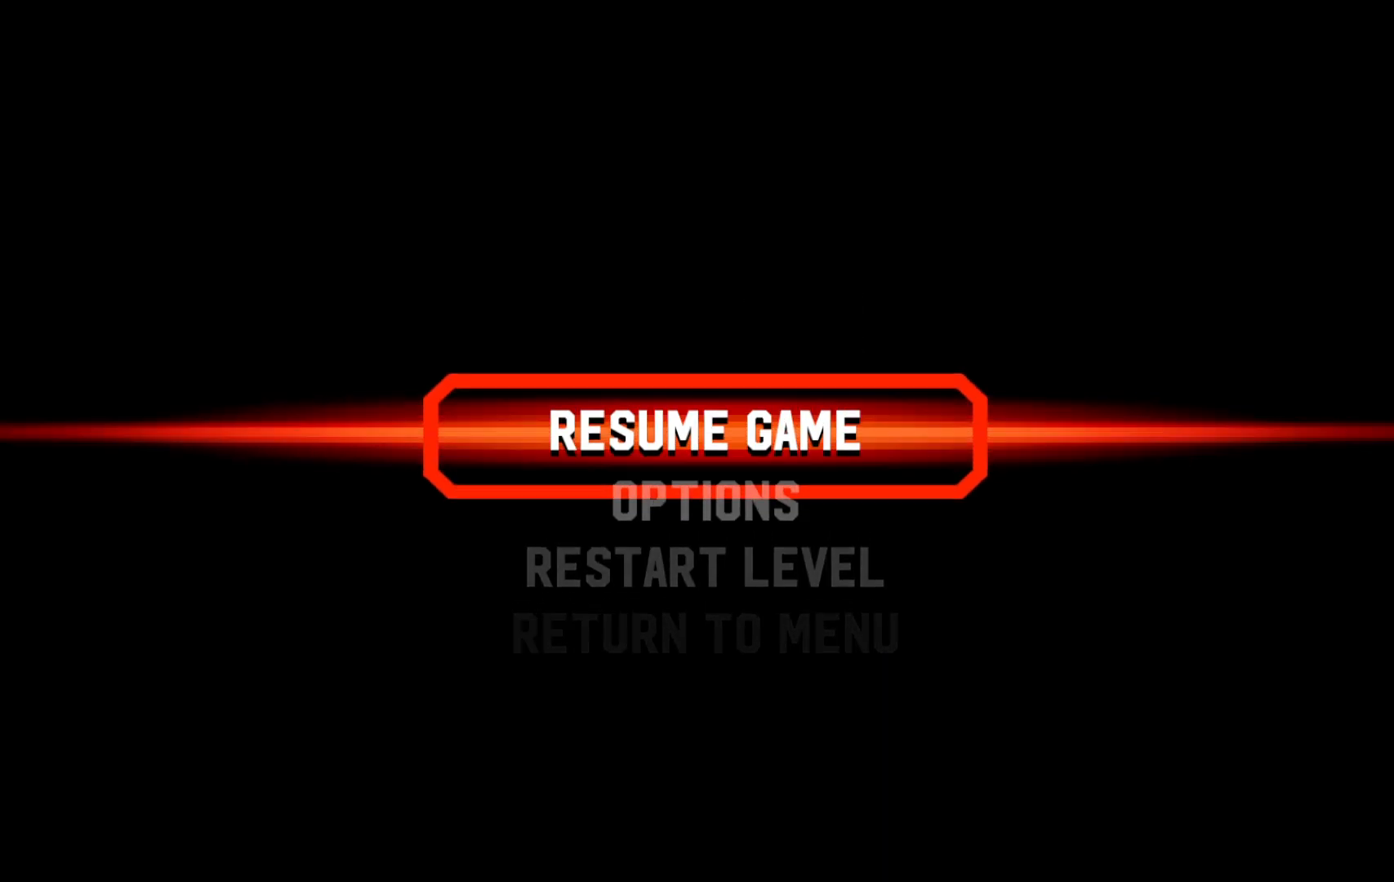
{"keys": [], "events": [[33, "up", "down"], [117, "up", "up"], [217, "up", "down"], [367, "up", "up"], [367, "z", "down"], [450, "z", "up"]]}
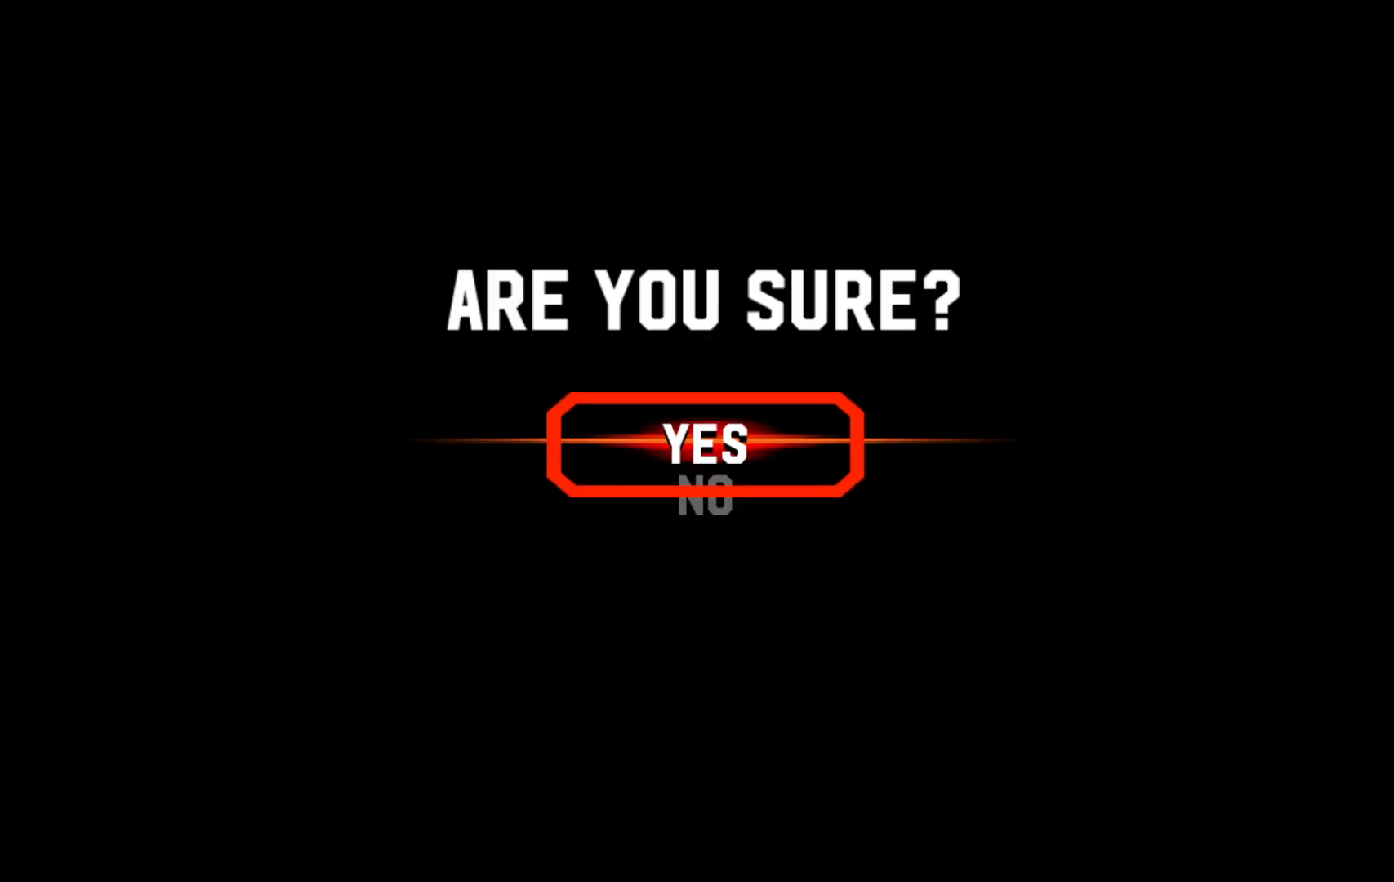
{"keys": [], "events": [[50, "z", "down"], [100, "z", "up"], [183, "z", "down"], [233, "z", "up"], [333, "z", "down"], [367, "z", "up"]]}
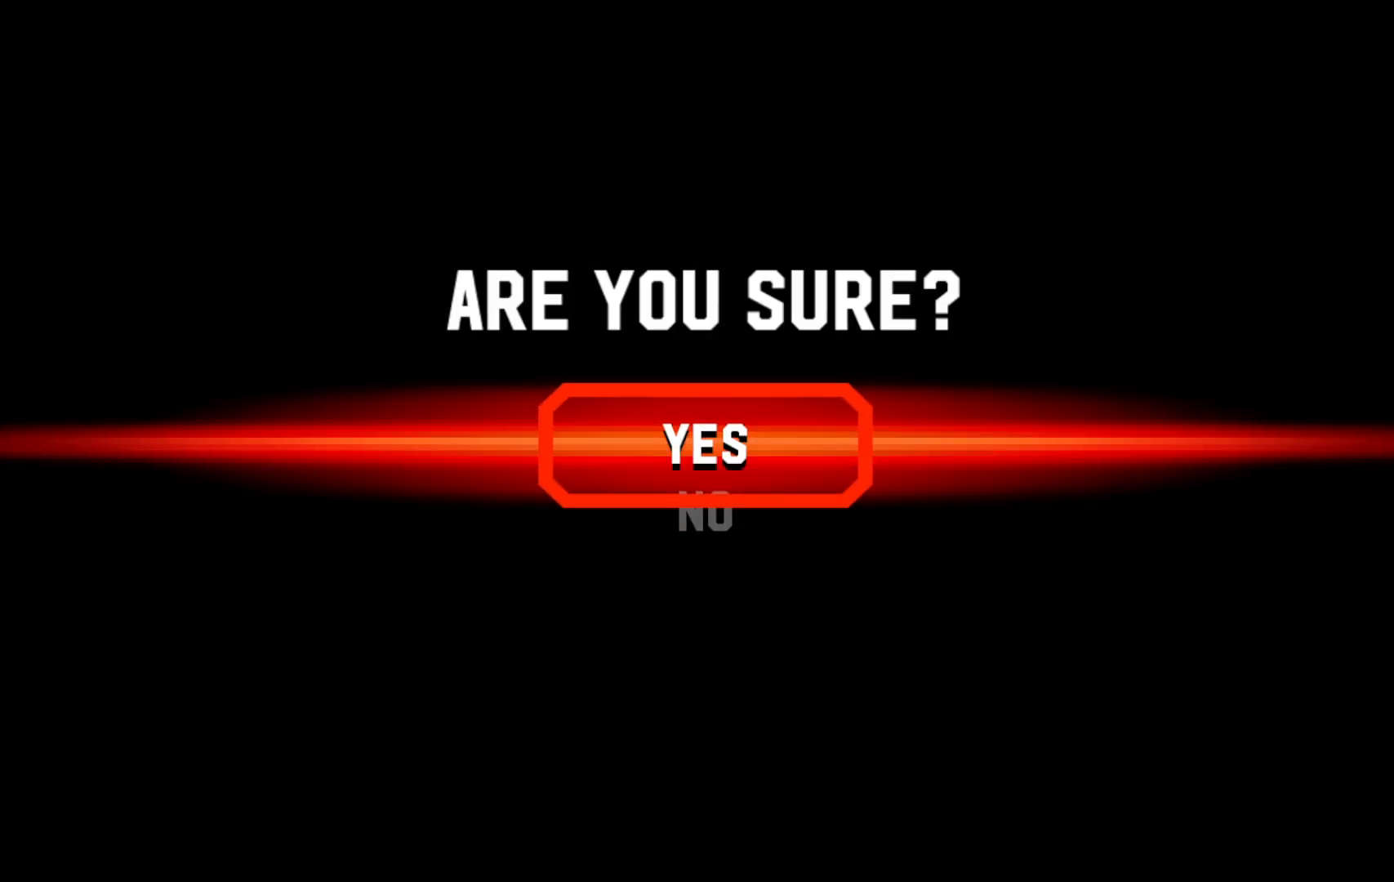
{"keys": [], "events": []}
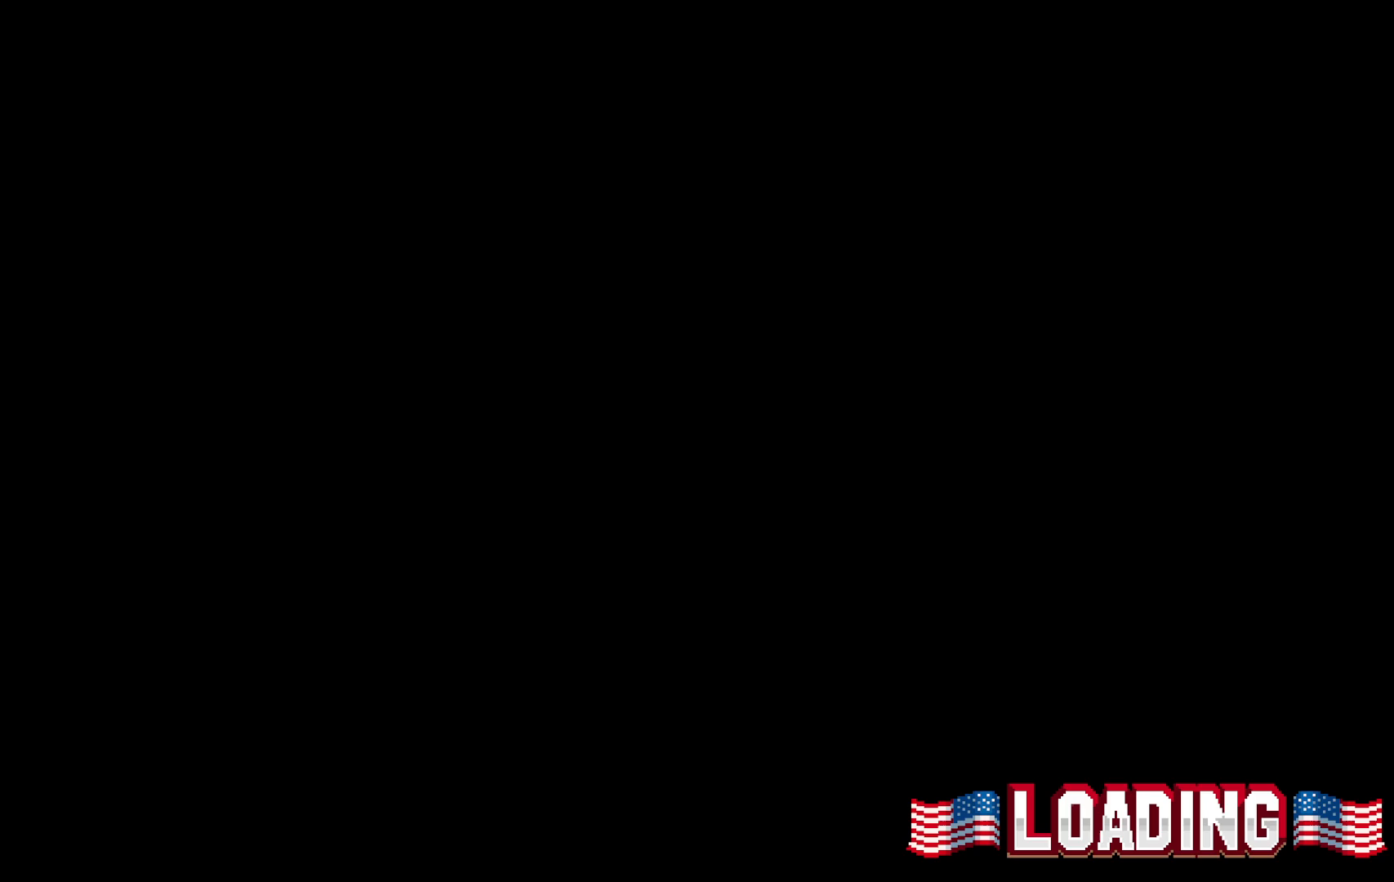
{"keys": [], "events": []}
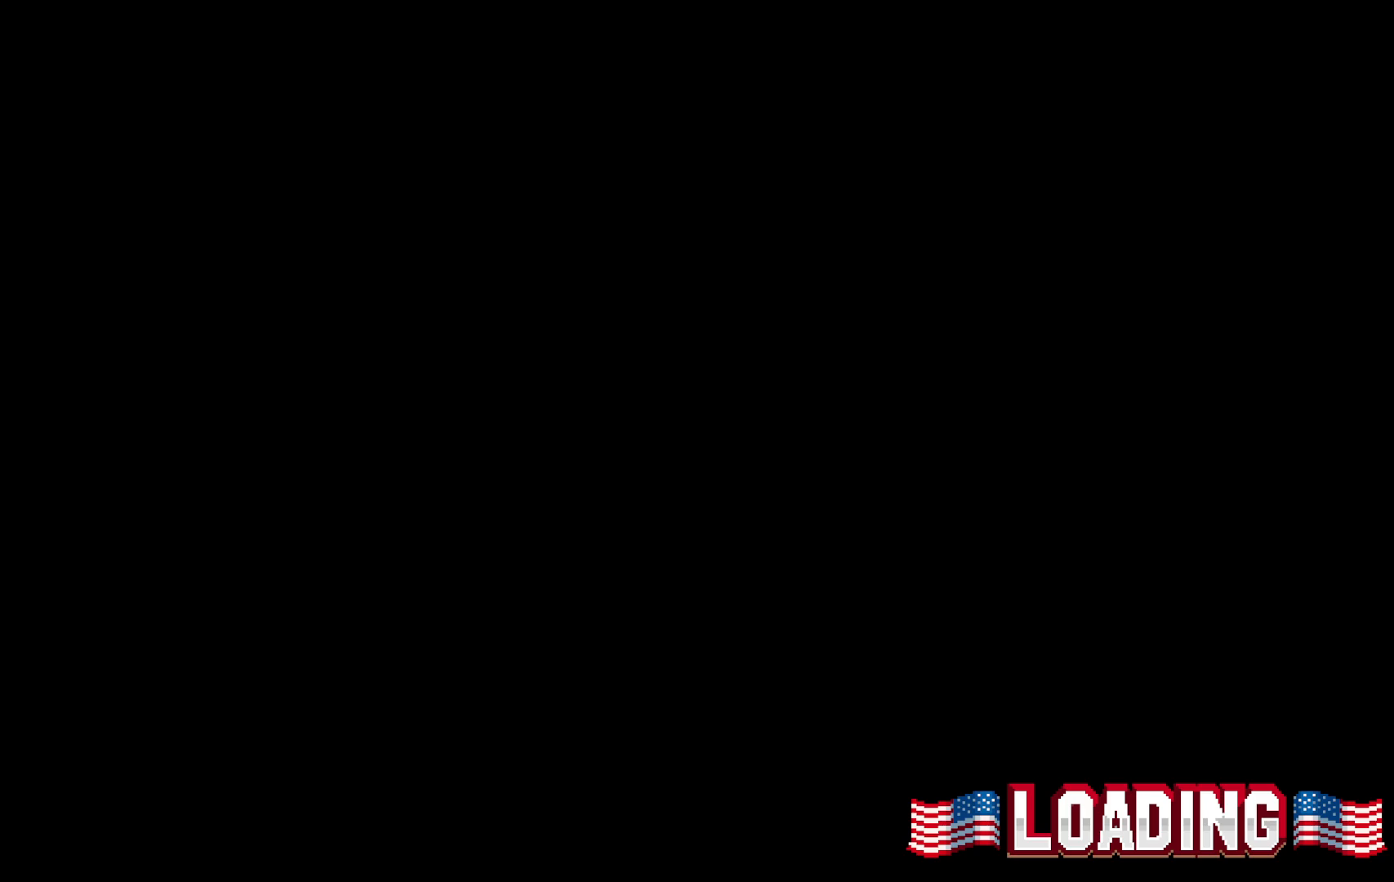
{"keys": [], "events": []}
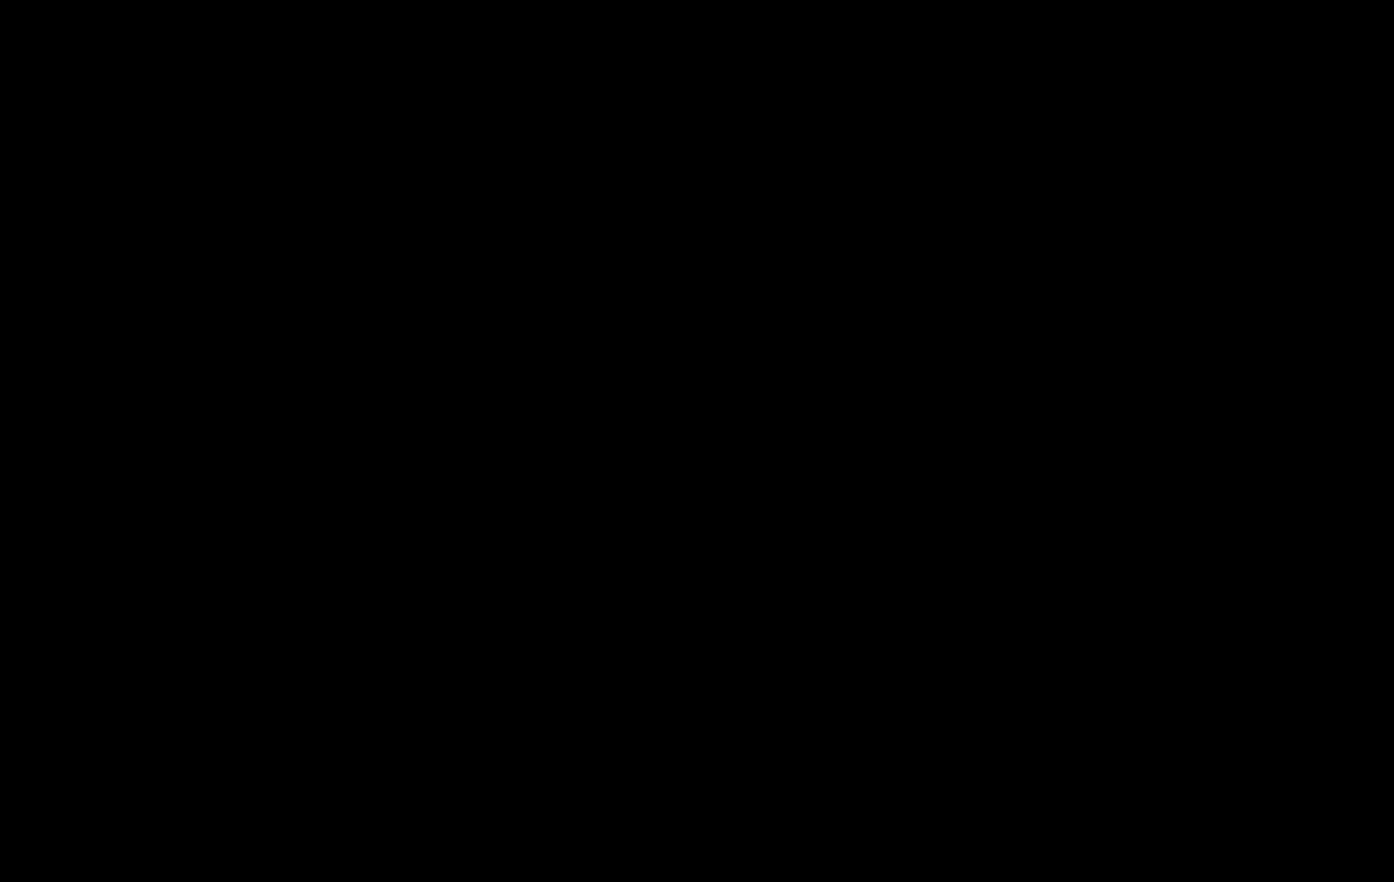
{"keys": [], "events": []}
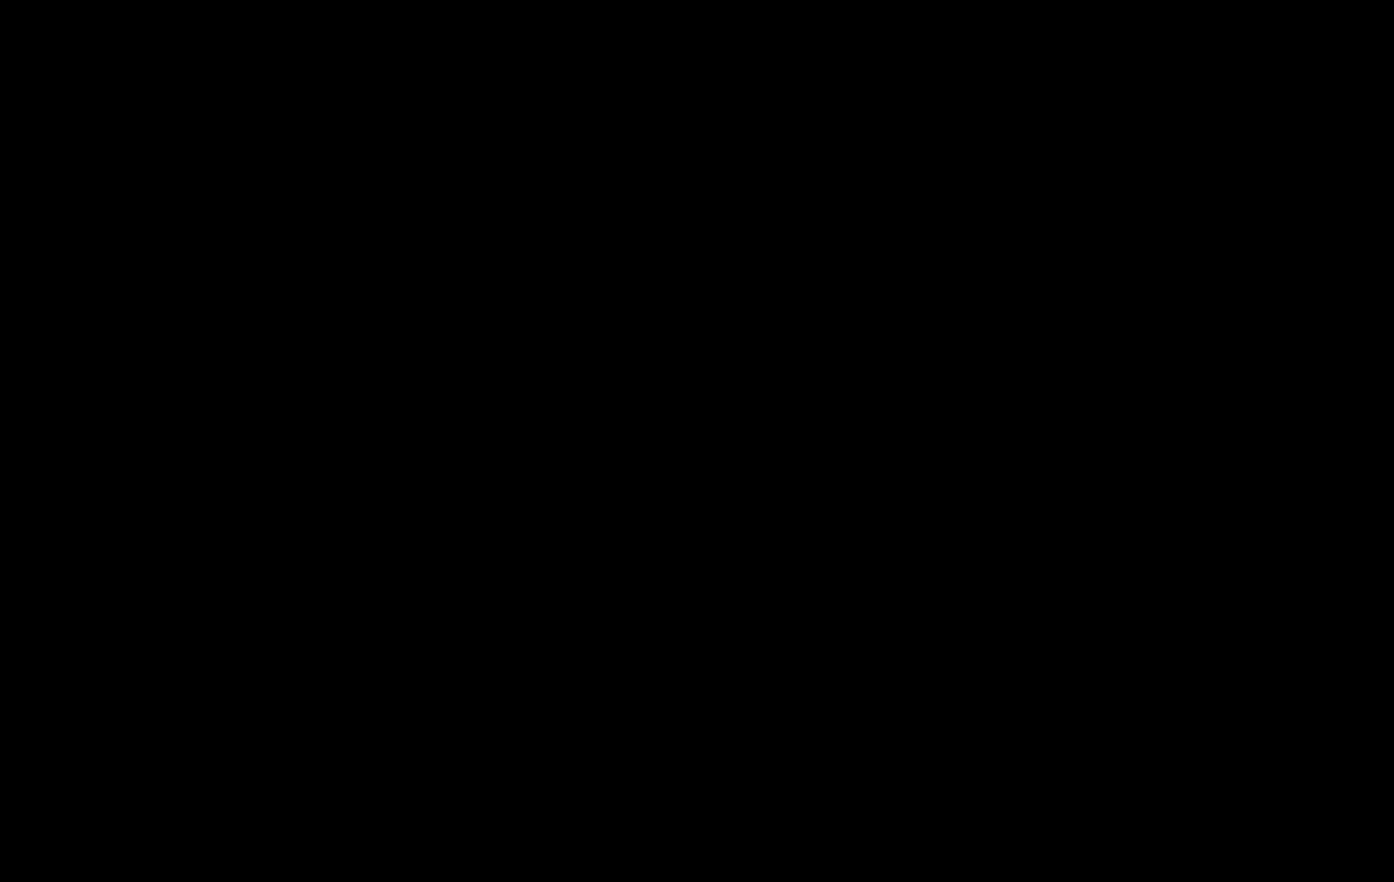
{"keys": [], "events": [[133, "escape", "down"], [167, "escape", "up"], [400, "up", "down"], [500, "up", "up"]]}
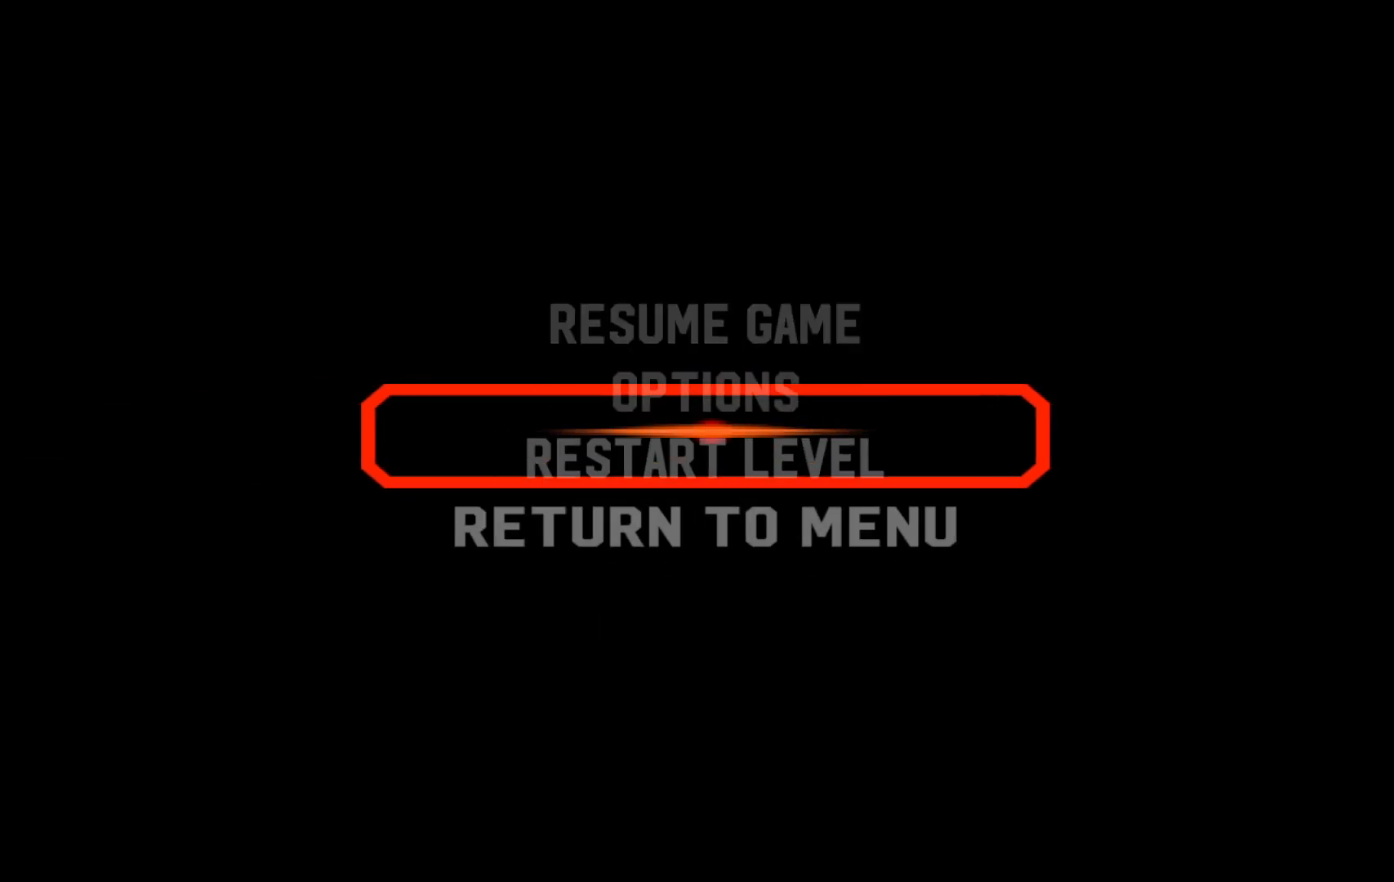
{"keys": ["shift"], "events": [[133, "escape", "down"], [183, "escape", "up"], [500, "shift", "down"]]}
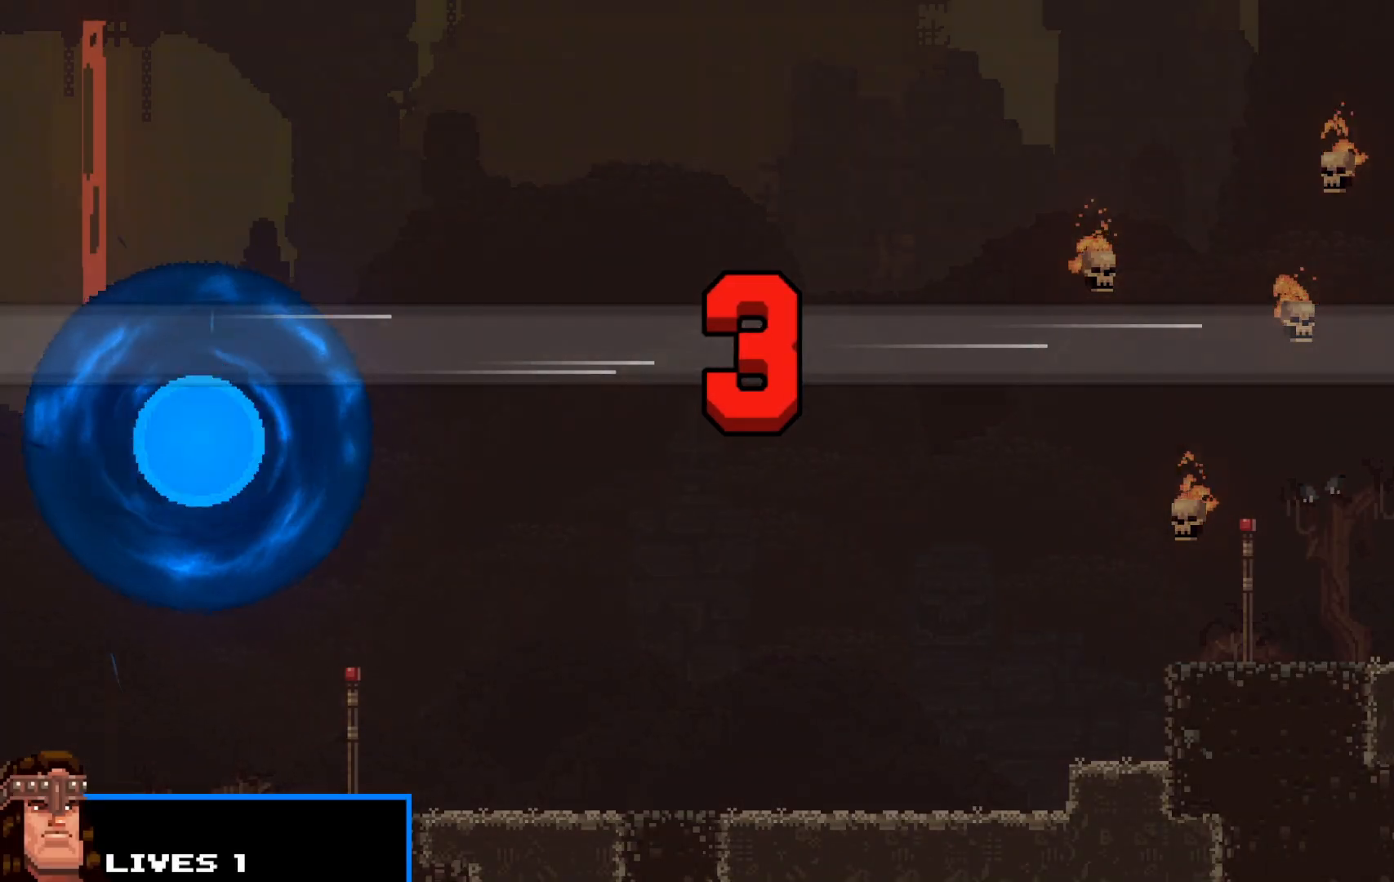
{"keys": ["right", "shift"], "events": [[50, "right", "down"]]}
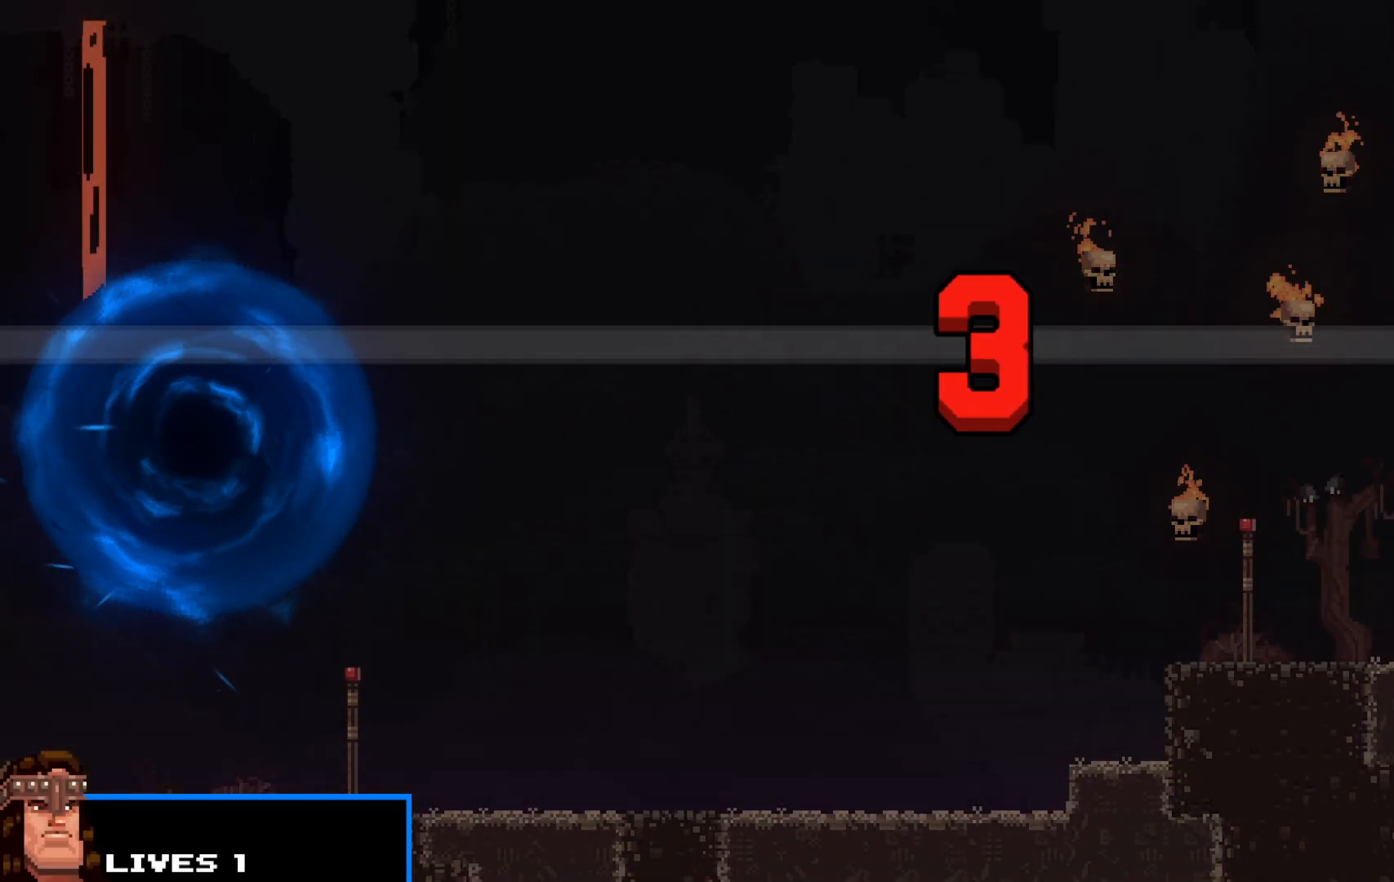
{"keys": ["right", "shift"], "events": []}
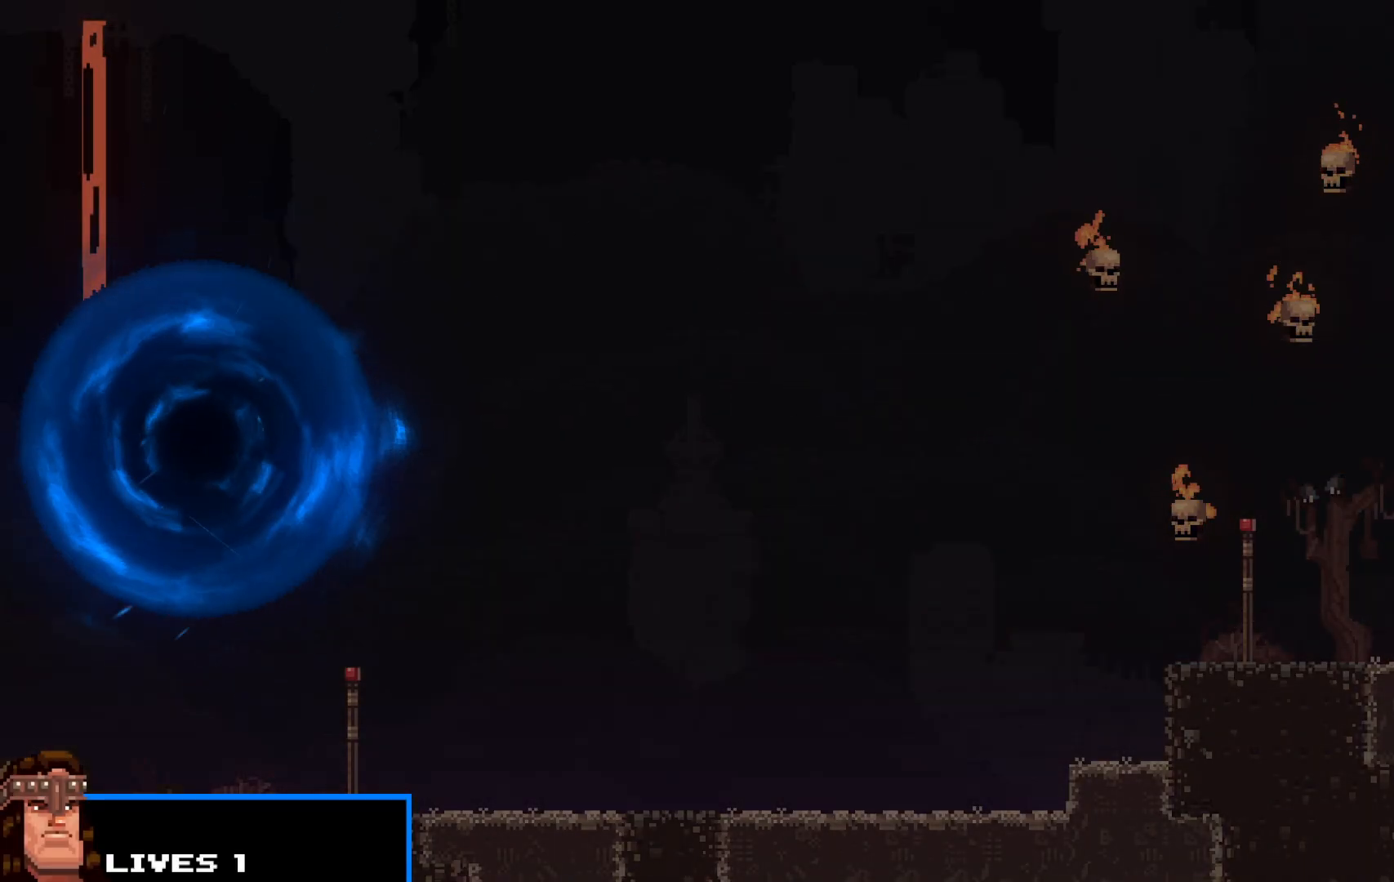
{"keys": ["right", "shift"], "events": []}
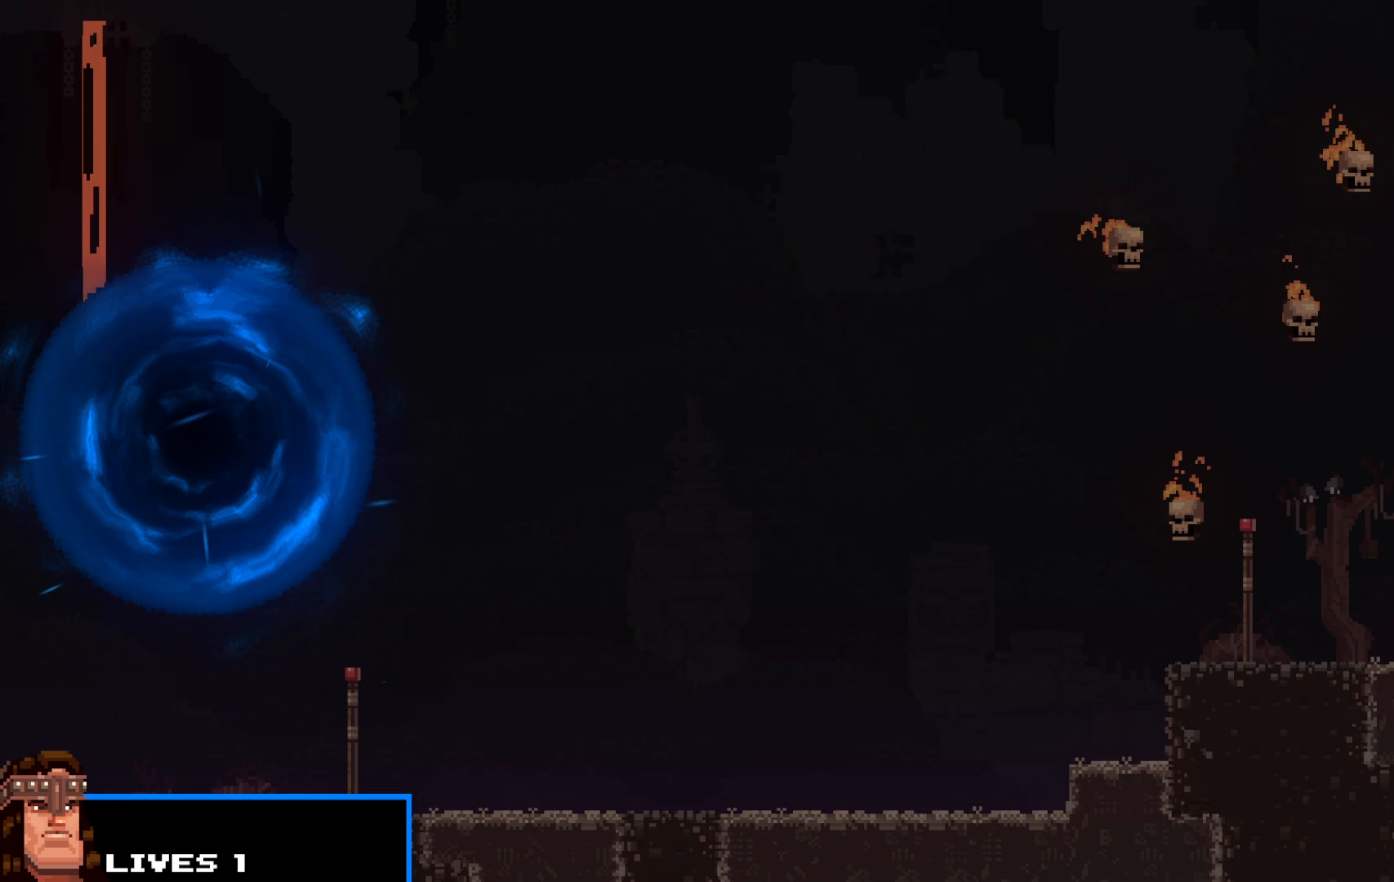
{"keys": ["right", "shift"], "events": []}
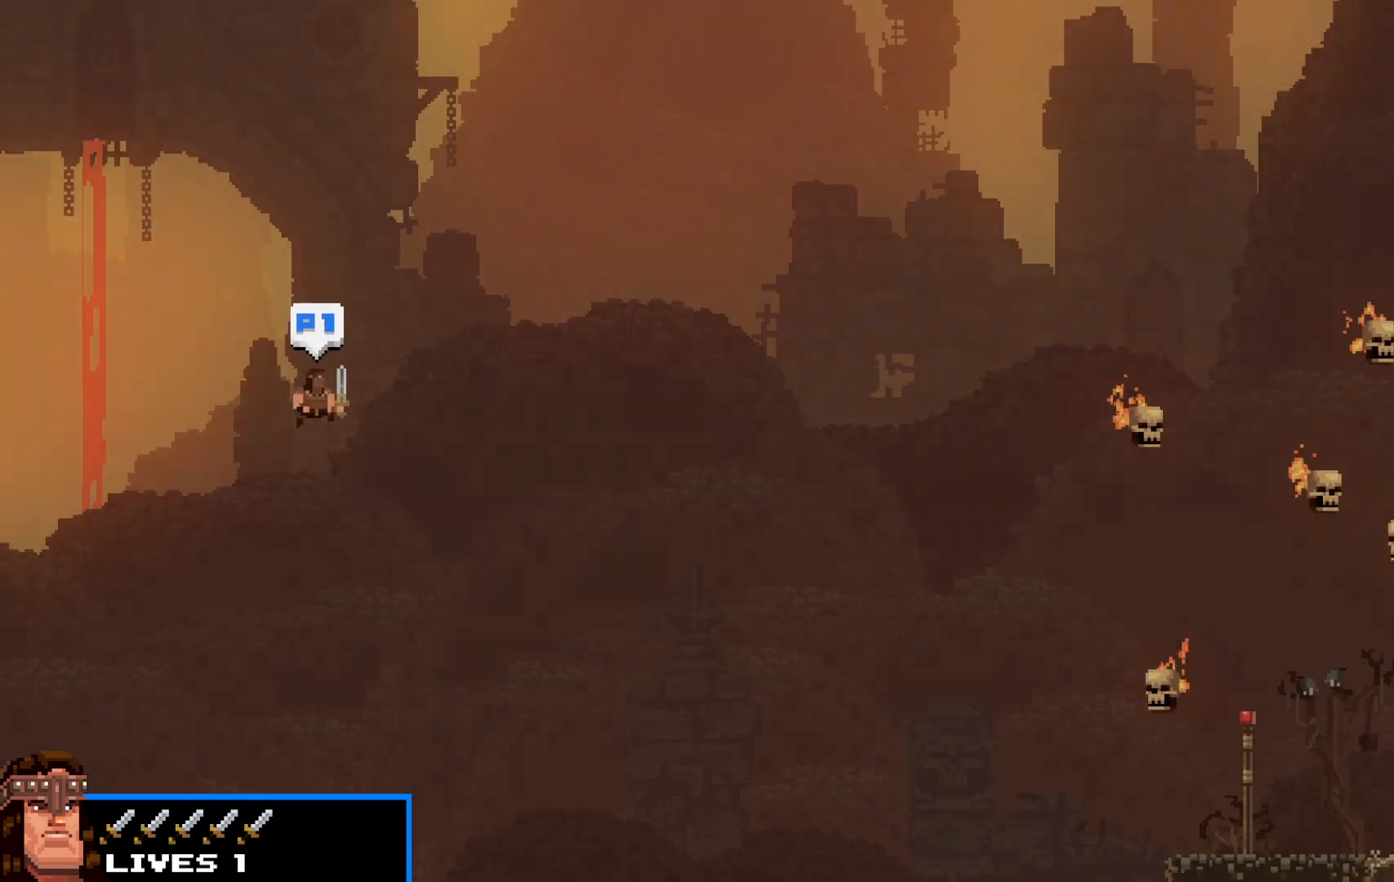
{"keys": ["right", "shift"], "events": []}